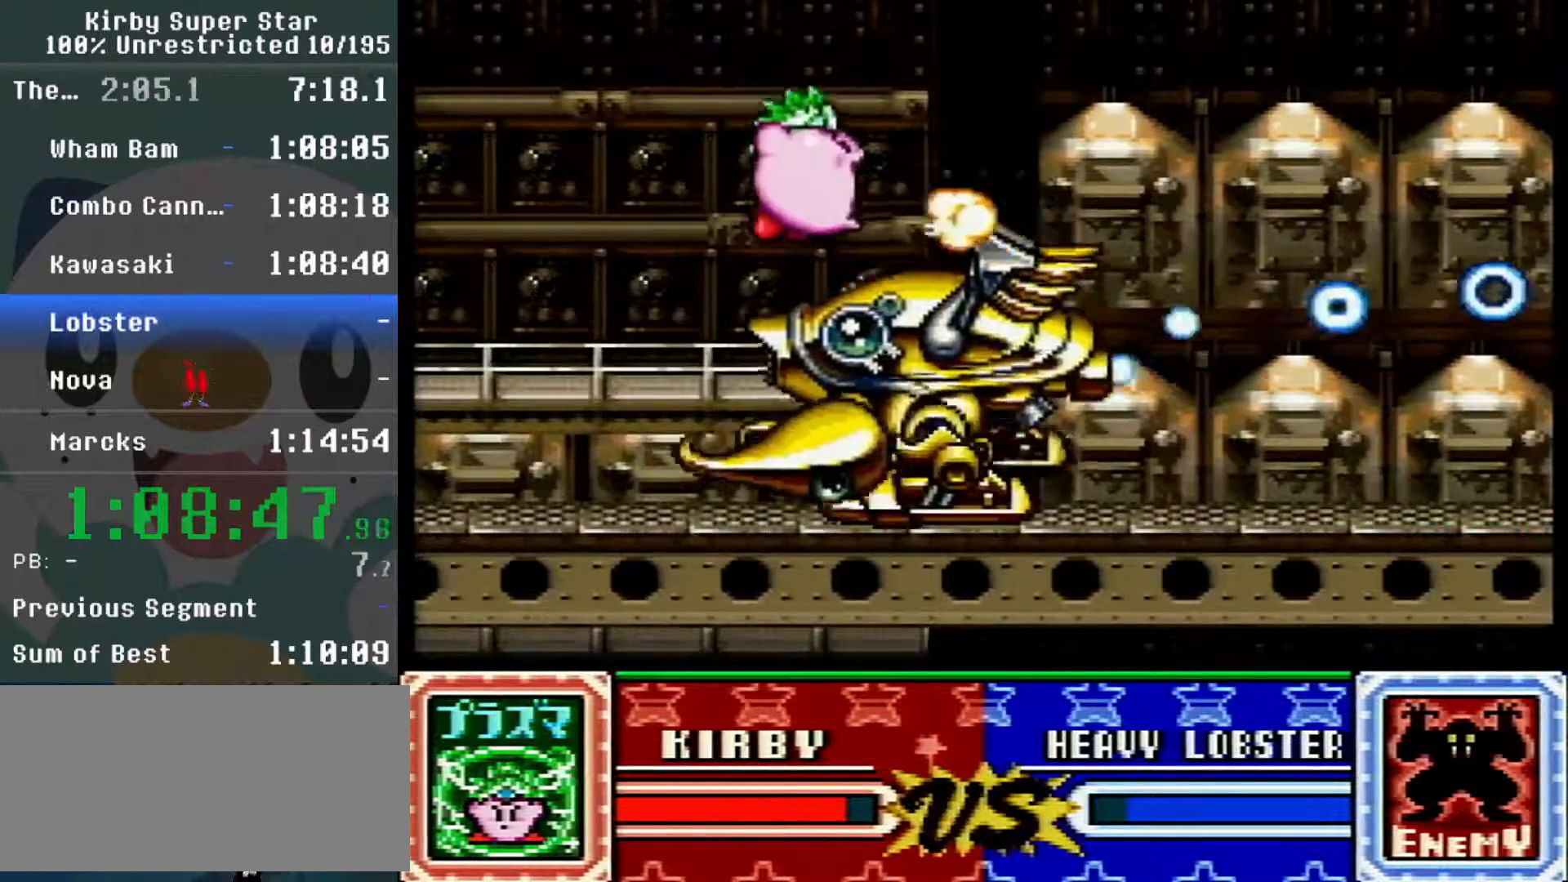
Gameplay with a controller (Nintendo layout); each line is a JSON object with the inputs held at the frame after it. "events" lists button and stick changes between this image and that frame as [ms after this image, input, new state], when the widget could be followed in between. Not read: DPAD_UP L3 R3.
{"buttons": [], "events": [[167, "Y", "down"], [217, "Y", "up"], [283, "DPAD_RIGHT", "up"], [417, "DPAD_RIGHT", "down"], [500, "DPAD_RIGHT", "up"]]}
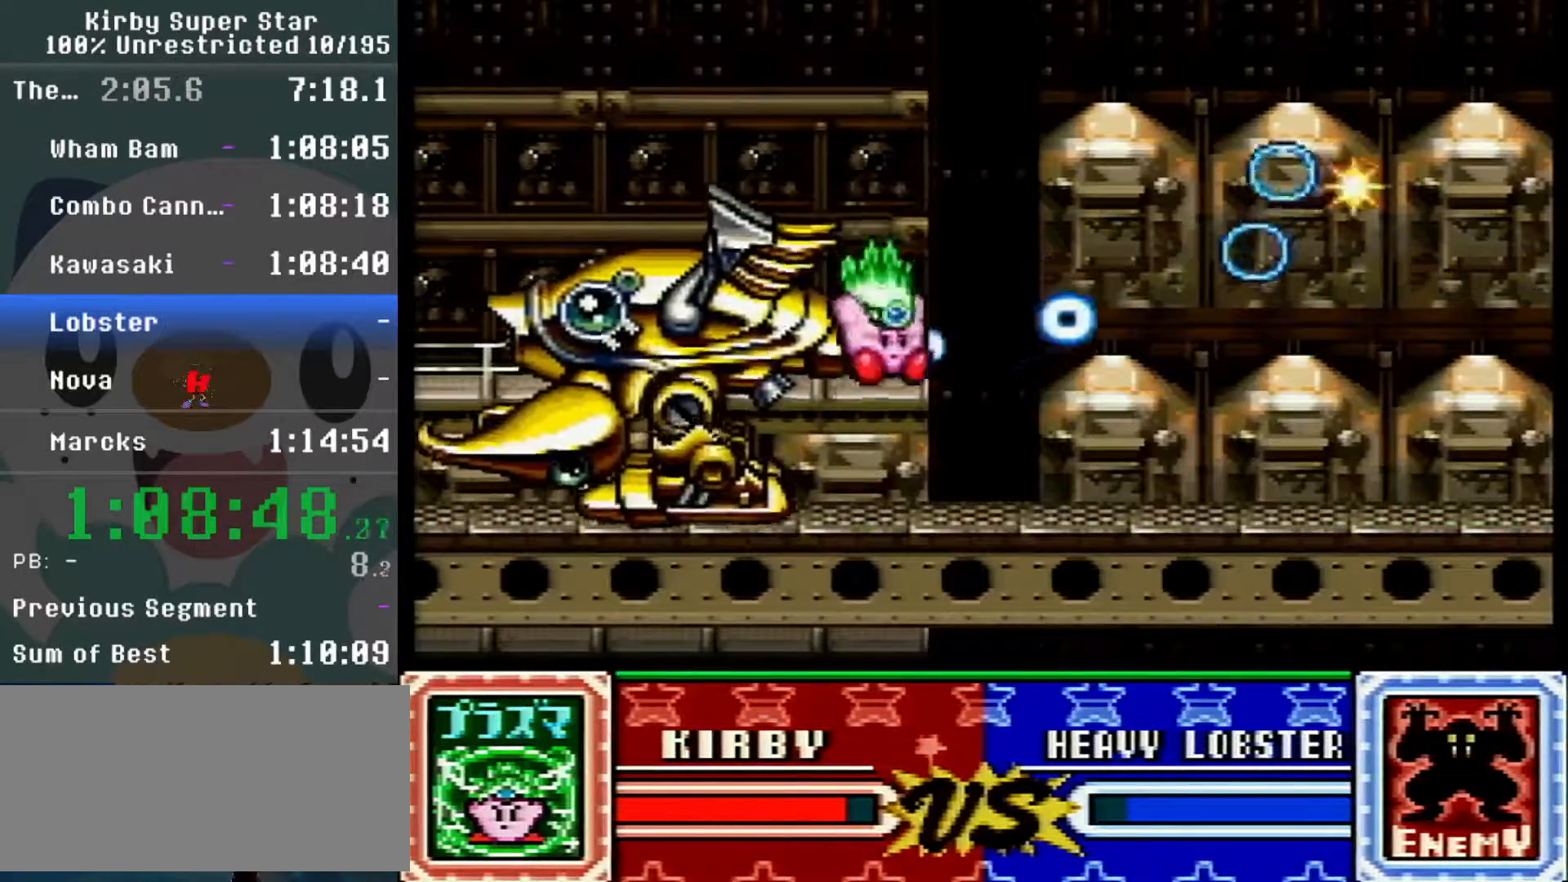
{"buttons": ["DPAD_LEFT"], "events": [[67, "DPAD_RIGHT", "down"], [133, "DPAD_RIGHT", "up"], [317, "Y", "down"], [350, "DPAD_LEFT", "down"], [383, "Y", "up"]]}
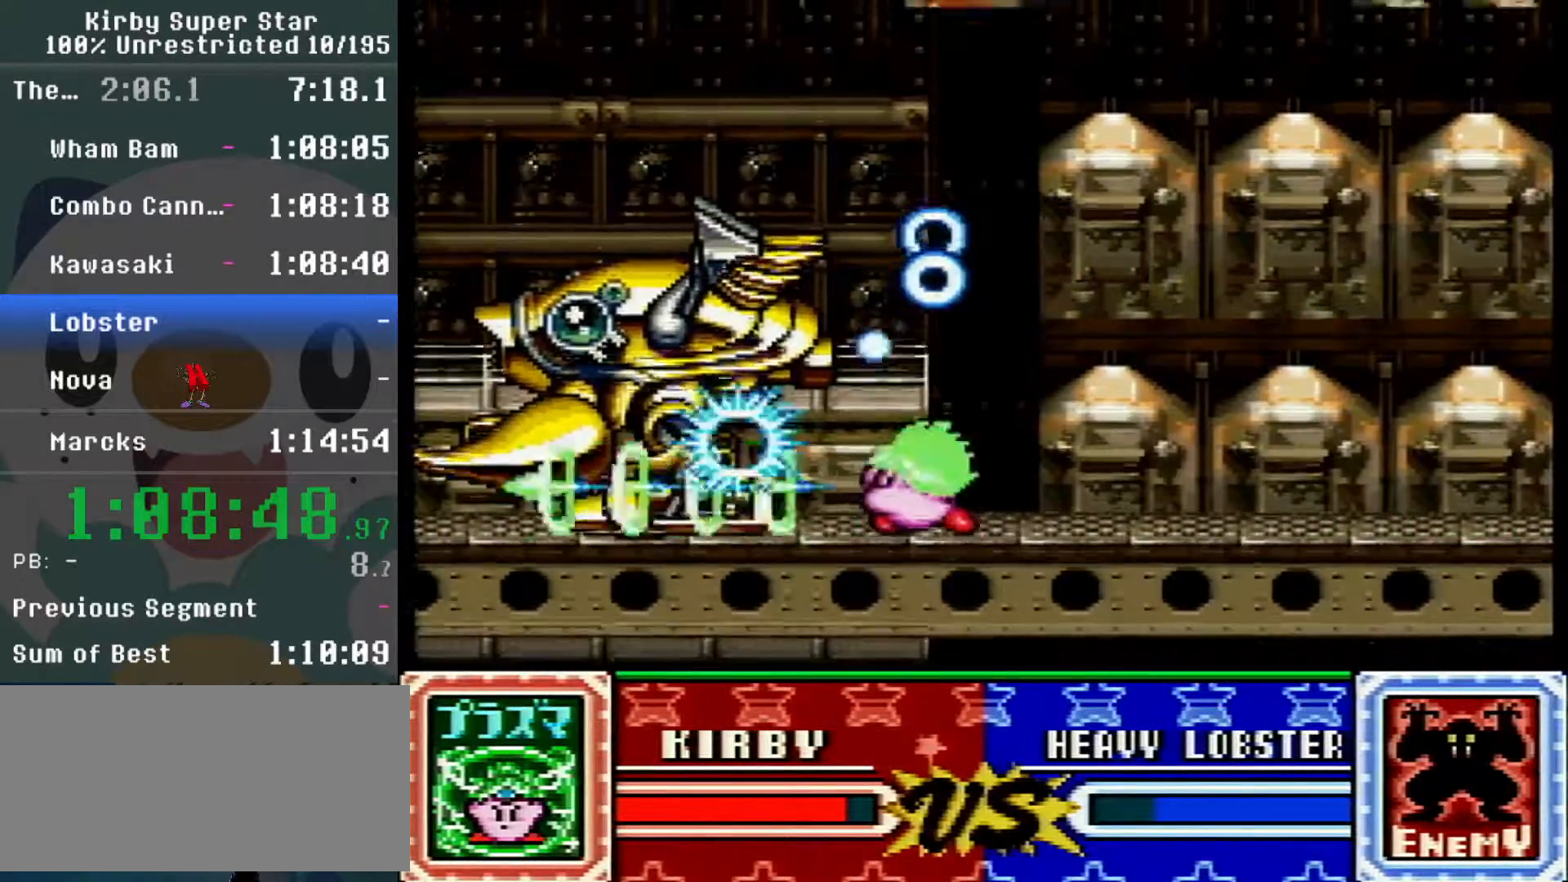
{"buttons": ["DPAD_RIGHT"], "events": [[100, "DPAD_LEFT", "up"], [167, "DPAD_LEFT", "down"], [300, "Y", "down"], [333, "DPAD_LEFT", "up"], [333, "DPAD_RIGHT", "down"], [367, "Y", "up"], [383, "DPAD_RIGHT", "up"], [450, "DPAD_RIGHT", "down"]]}
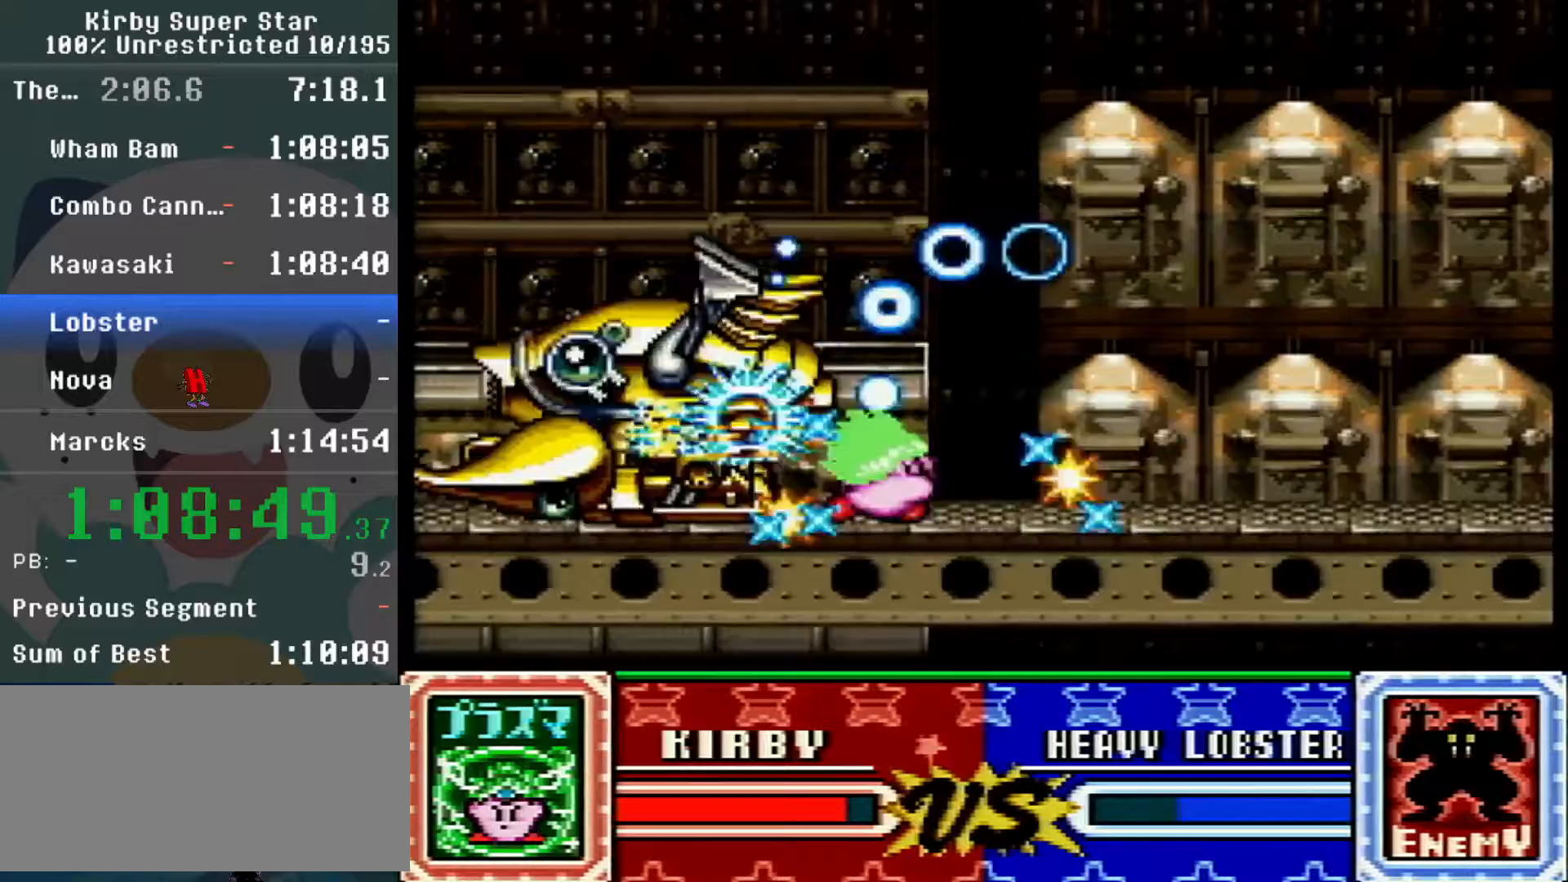
{"buttons": ["DPAD_LEFT"], "events": [[17, "DPAD_LEFT", "down"], [17, "DPAD_RIGHT", "up"], [83, "DPAD_LEFT", "up"], [167, "DPAD_RIGHT", "down"], [233, "DPAD_RIGHT", "up"], [267, "Y", "down"], [367, "DPAD_LEFT", "down"], [367, "Y", "up"]]}
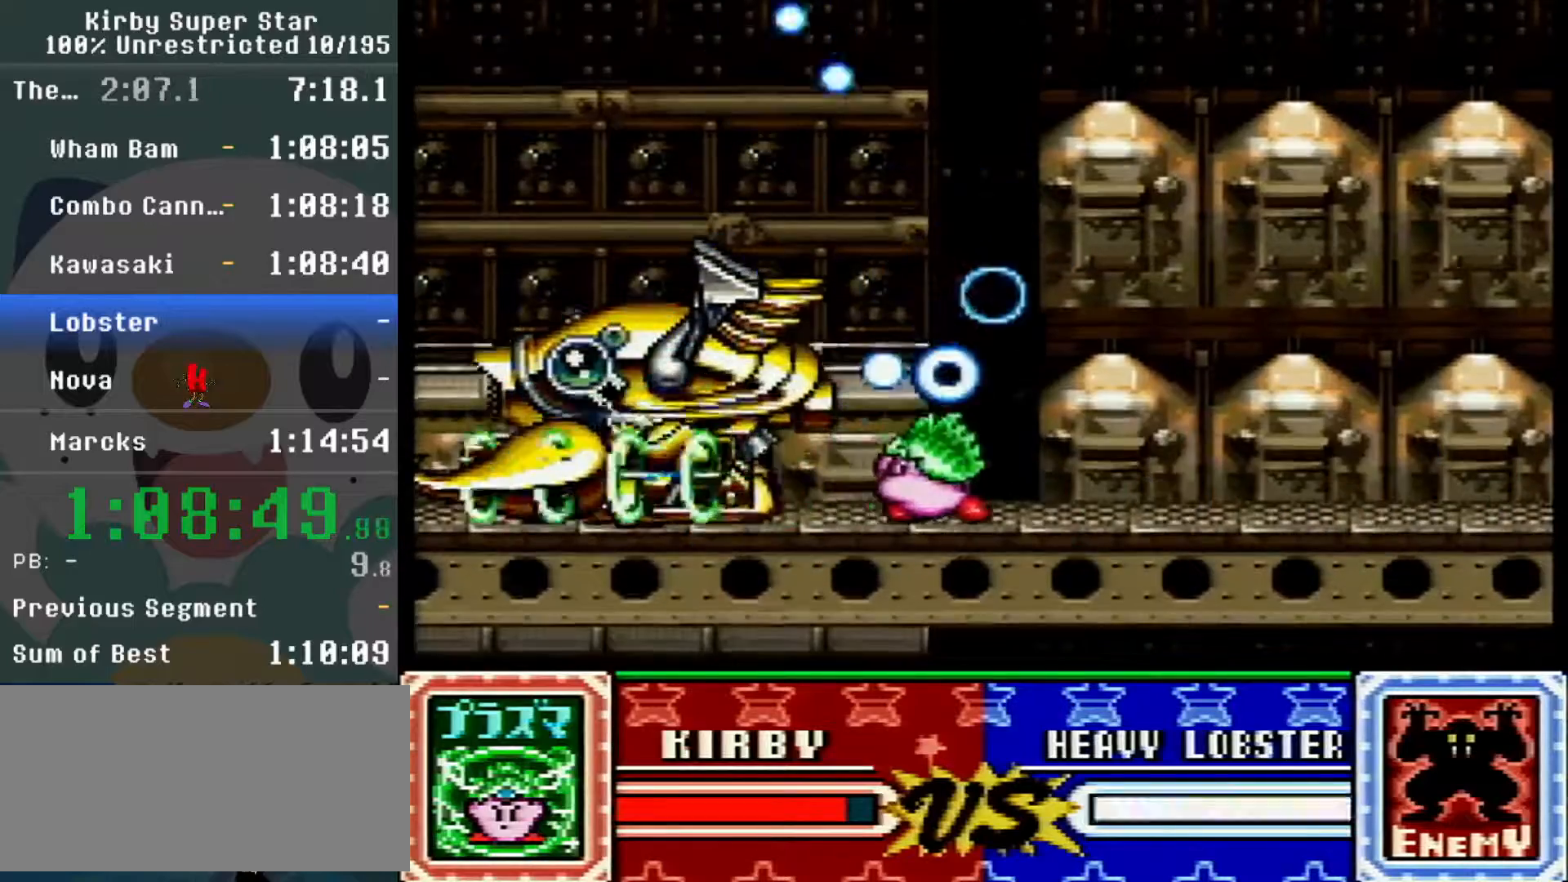
{"buttons": [], "events": [[17, "DPAD_LEFT", "up"], [83, "DPAD_LEFT", "down"], [150, "DPAD_LEFT", "up"], [150, "DPAD_RIGHT", "down"], [200, "DPAD_LEFT", "down"], [200, "DPAD_RIGHT", "up"], [267, "DPAD_LEFT", "up"], [267, "Y", "down"], [367, "Y", "up"], [433, "DPAD_LEFT", "down"], [483, "DPAD_LEFT", "up"]]}
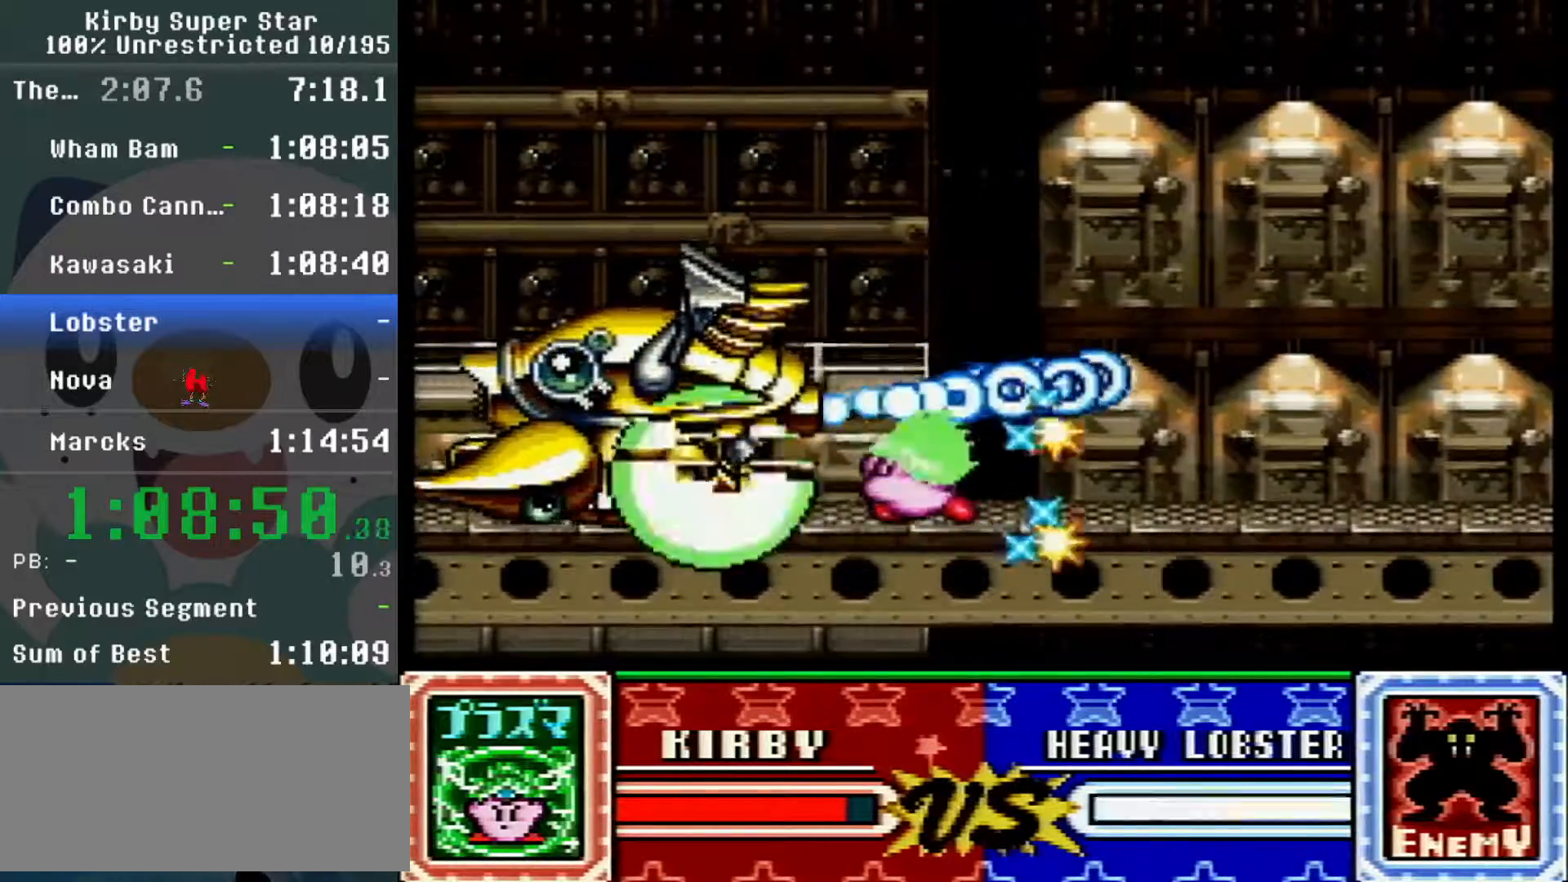
{"buttons": ["DPAD_LEFT"], "events": [[50, "DPAD_LEFT", "down"], [117, "DPAD_LEFT", "up"], [167, "DPAD_LEFT", "down"], [300, "Y", "down"], [333, "DPAD_LEFT", "up"], [367, "Y", "up"], [400, "DPAD_LEFT", "down"]]}
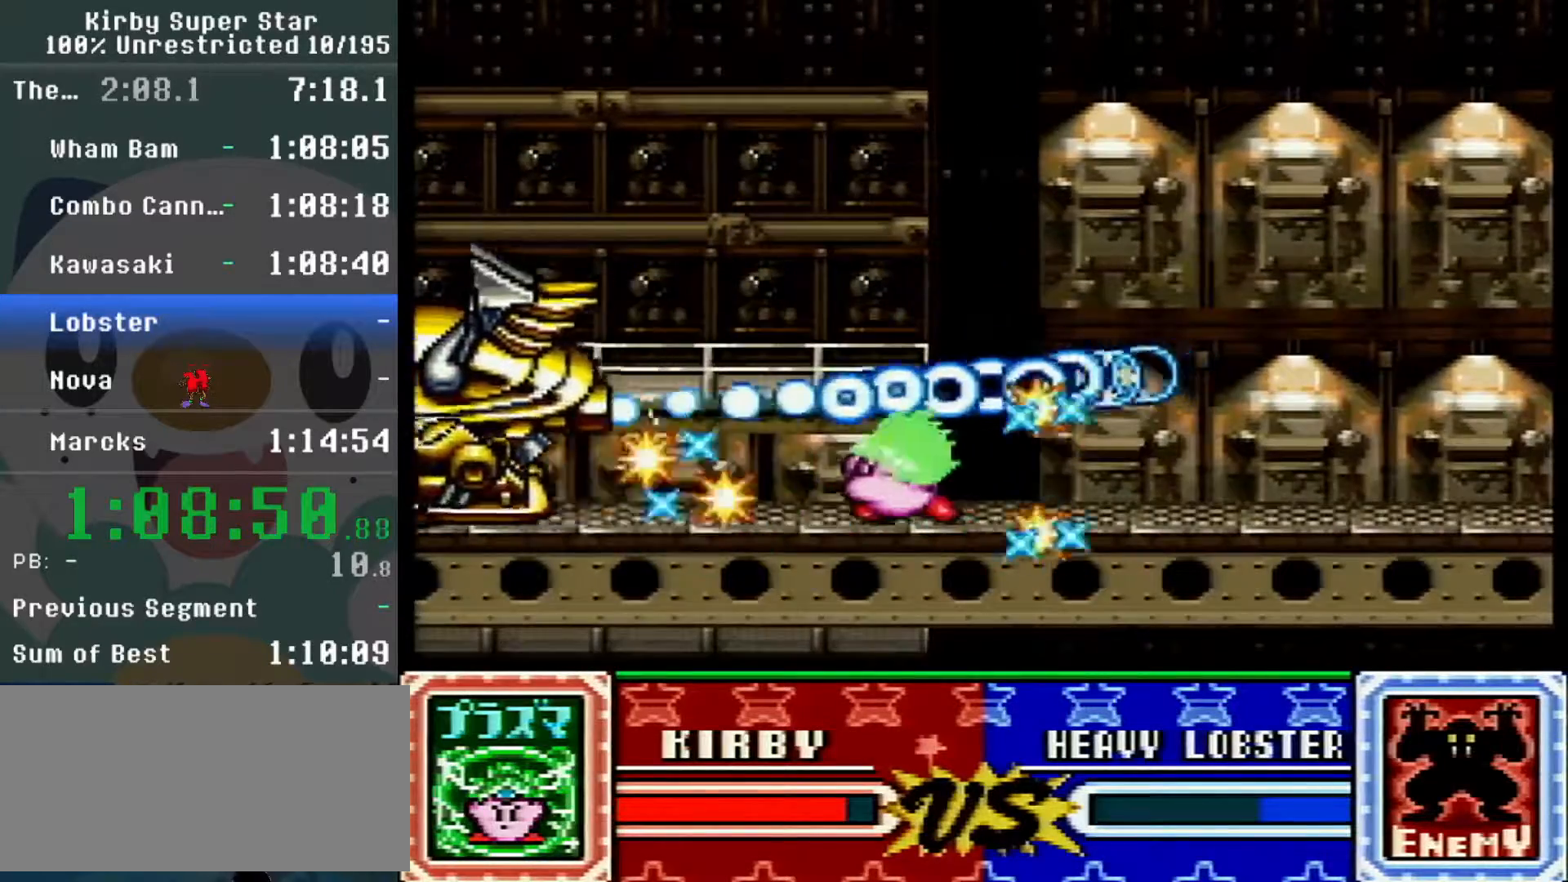
{"buttons": ["DPAD_LEFT"], "events": [[183, "DPAD_LEFT", "up"], [233, "DPAD_LEFT", "down"], [300, "Y", "down"], [383, "Y", "up"]]}
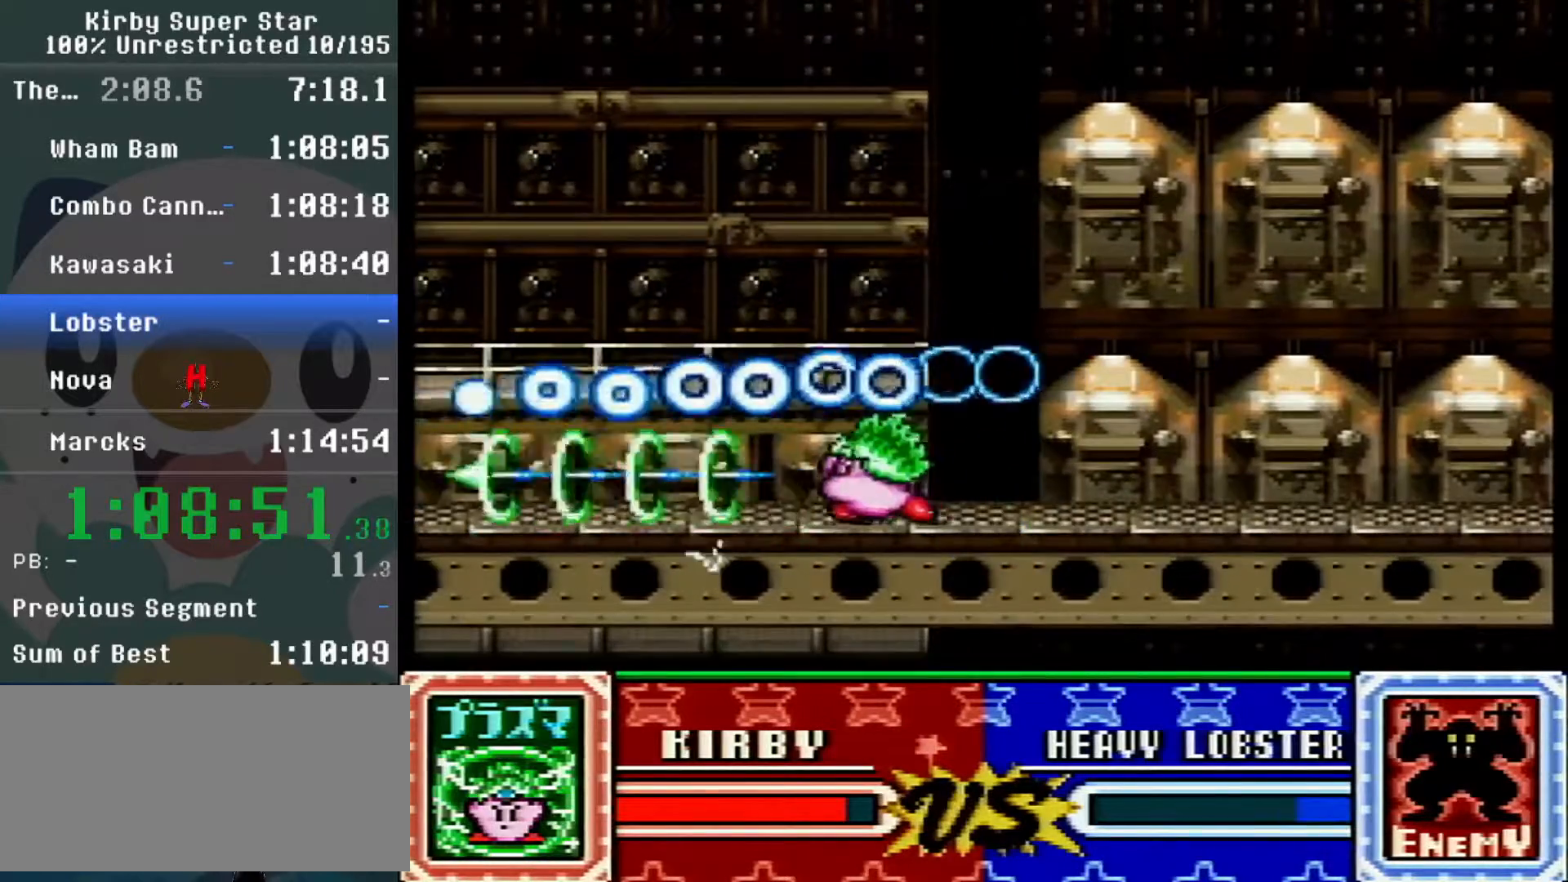
{"buttons": ["DPAD_LEFT"], "events": [[150, "DPAD_LEFT", "up"], [200, "DPAD_LEFT", "down"], [267, "Y", "down"], [367, "Y", "up"]]}
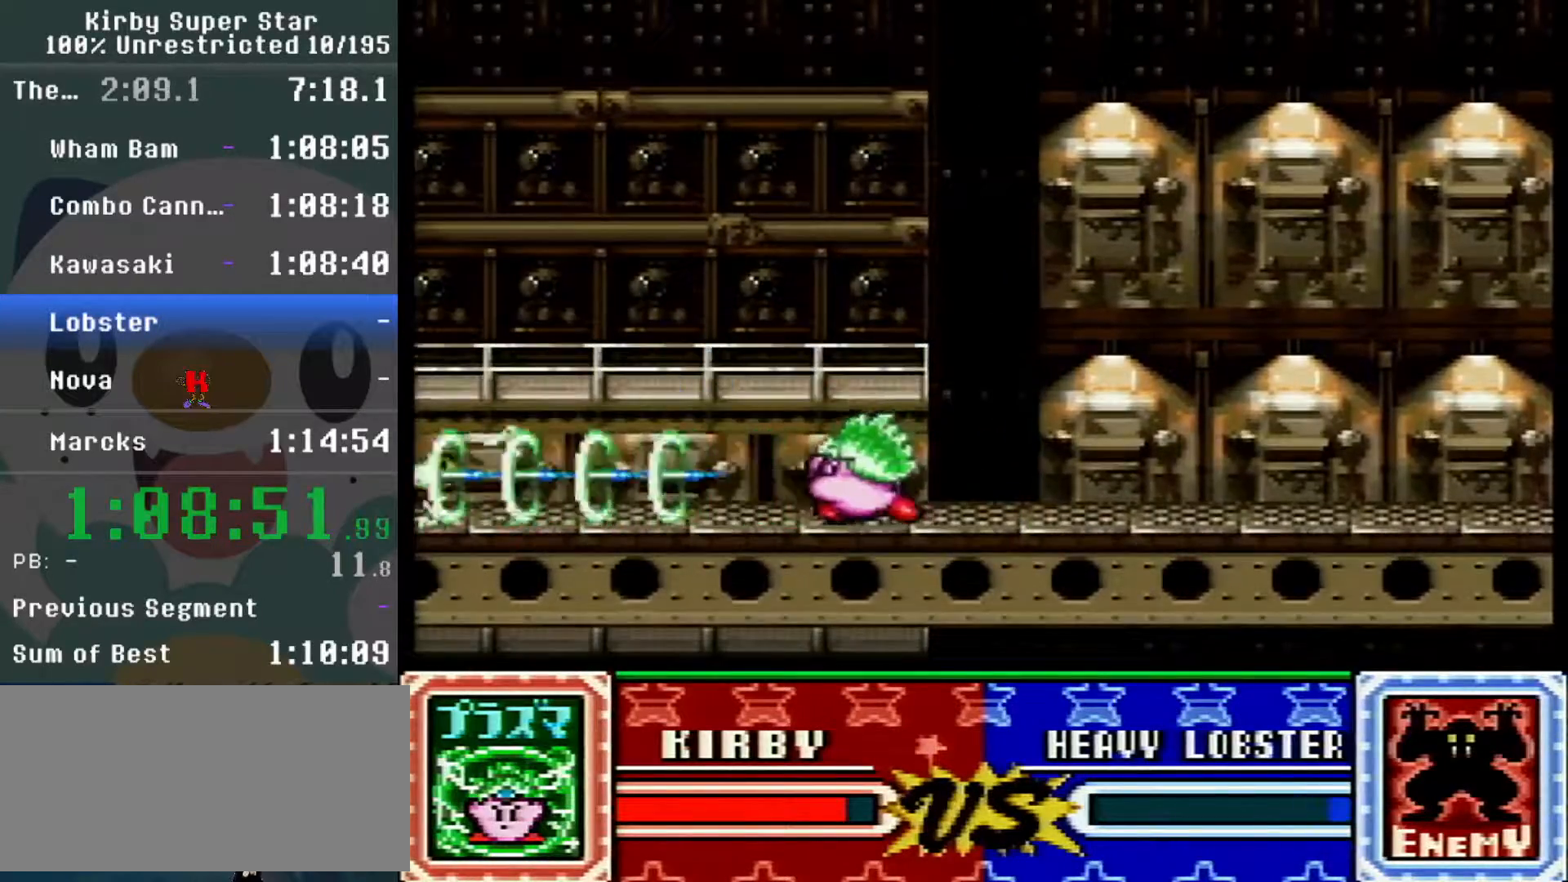
{"buttons": [], "events": [[17, "DPAD_LEFT", "up"], [17, "DPAD_RIGHT", "down"], [83, "DPAD_RIGHT", "up"]]}
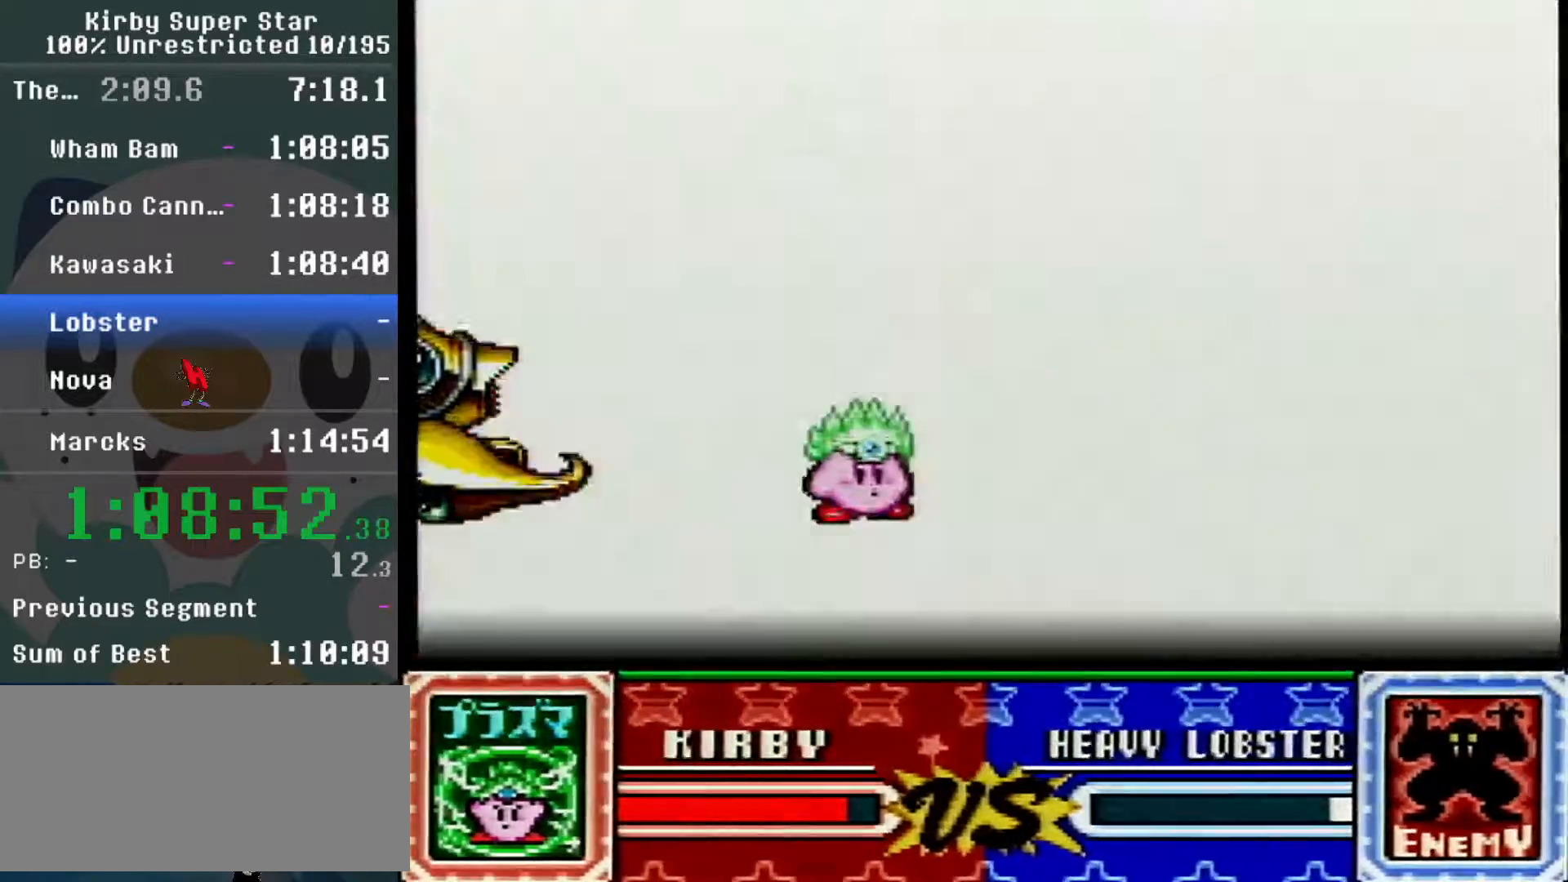
{"buttons": [], "events": []}
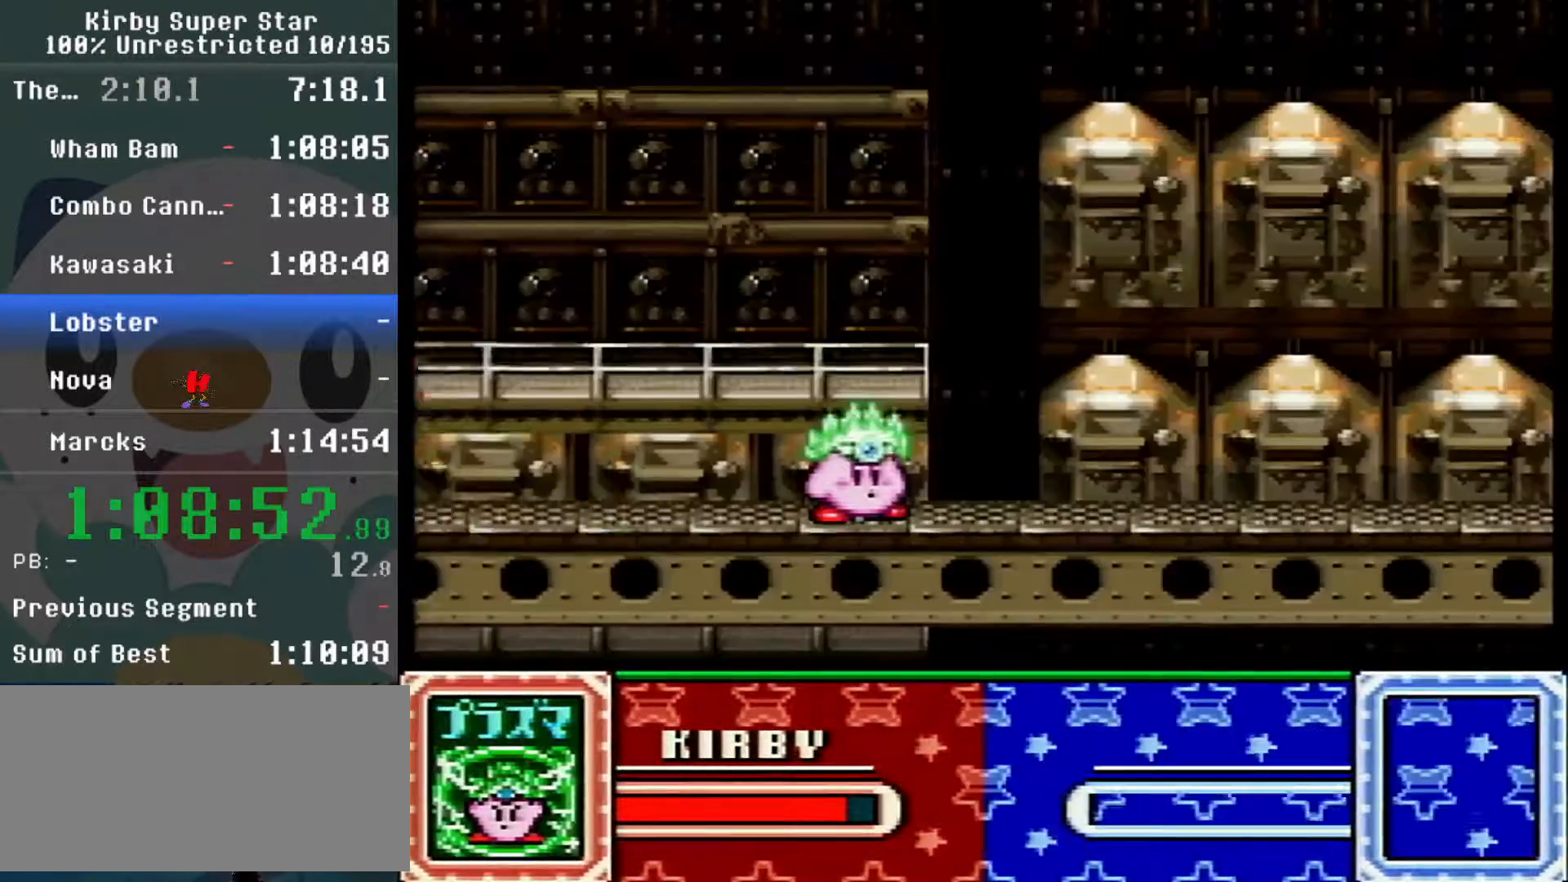
{"buttons": [], "events": []}
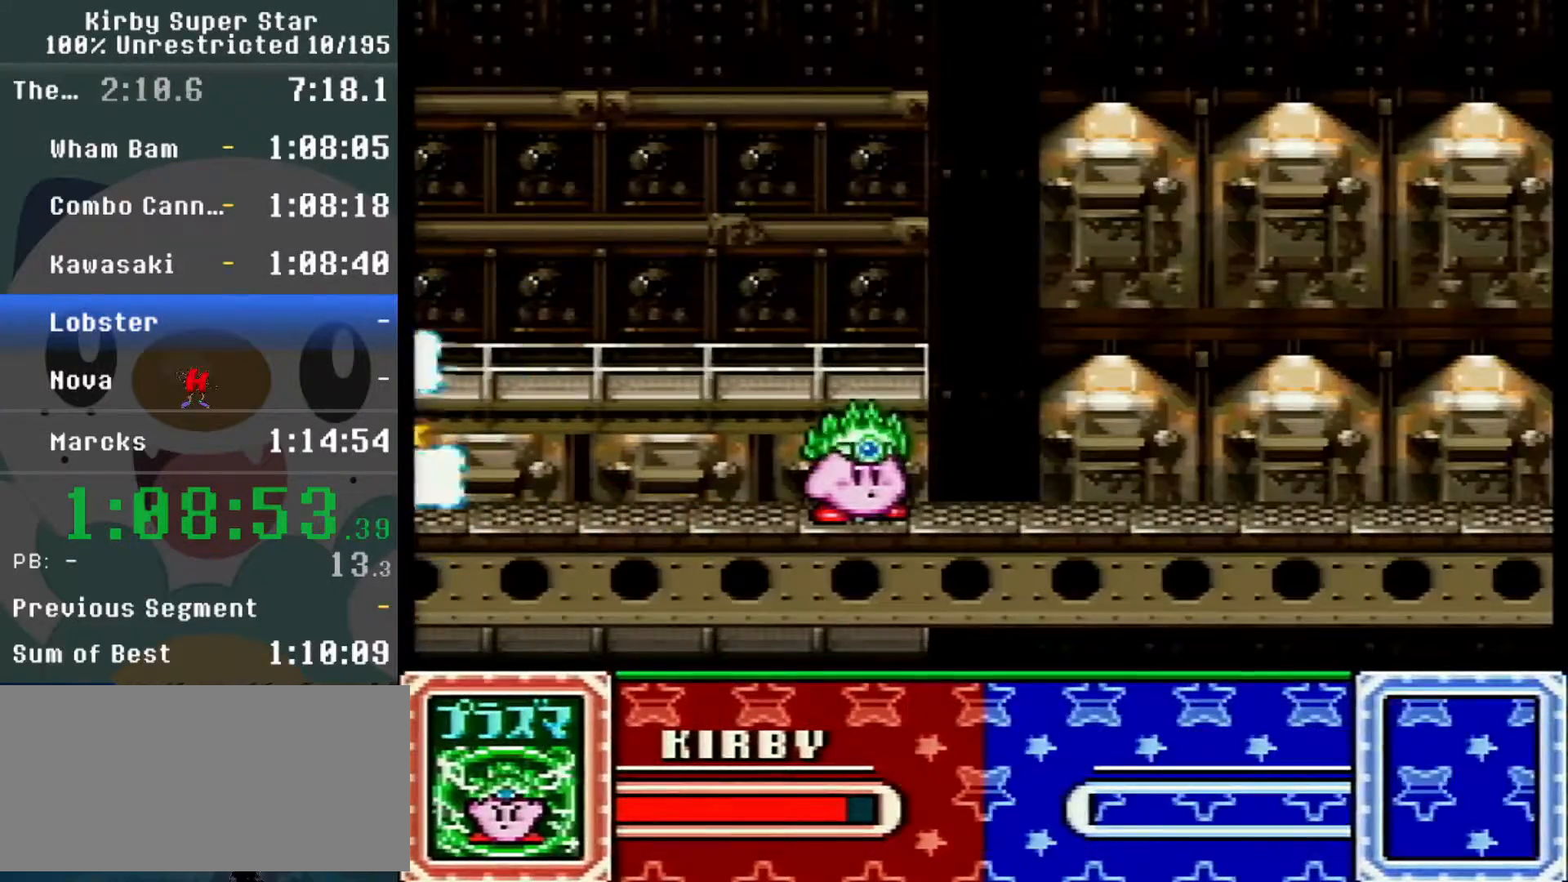
{"buttons": [], "events": []}
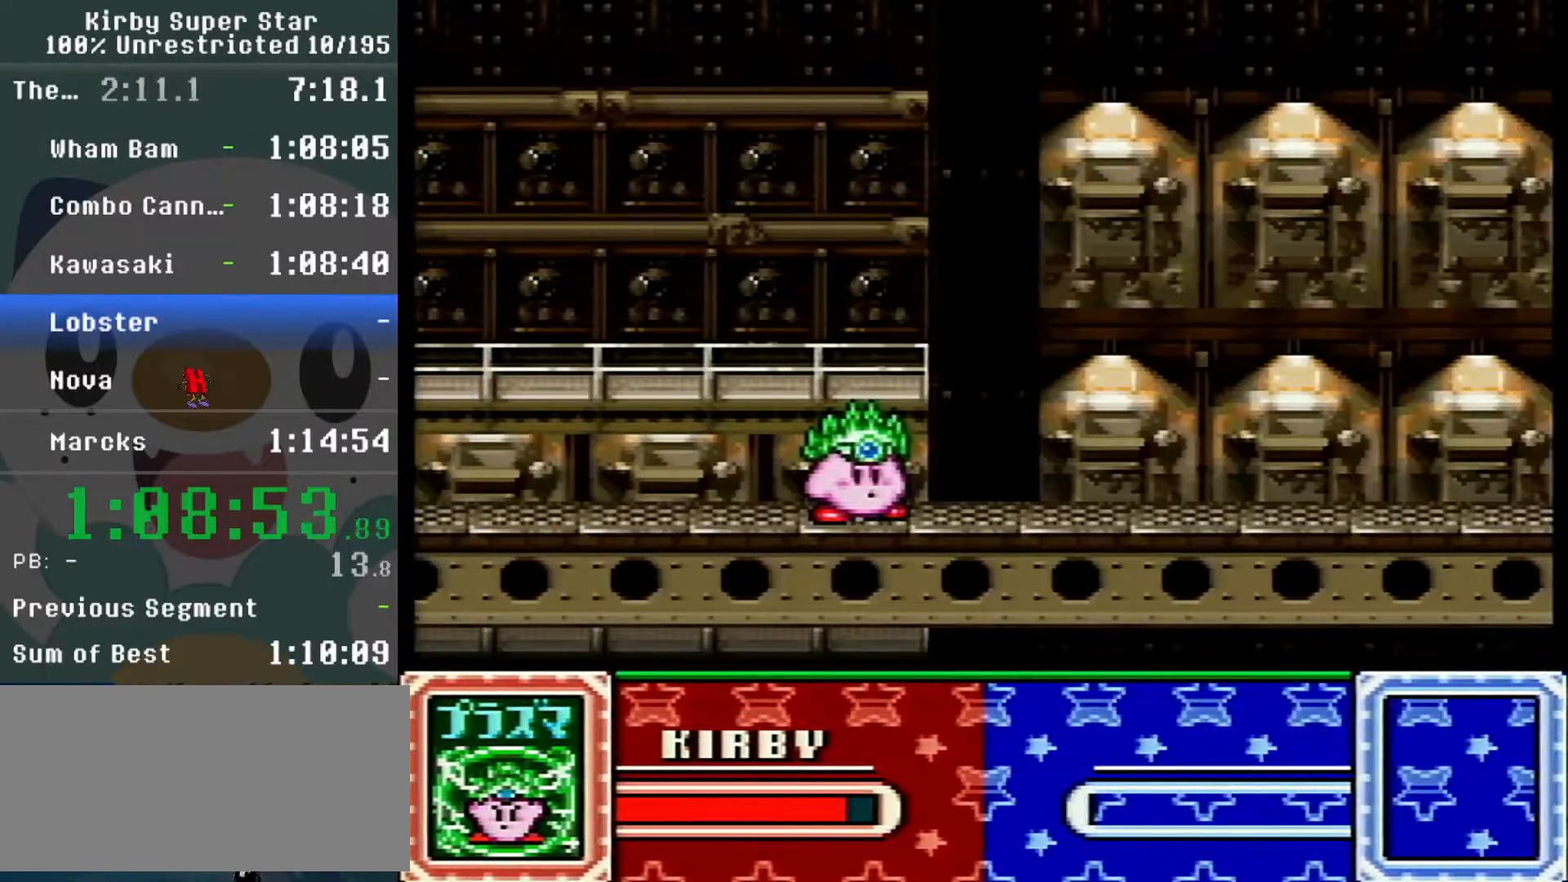
{"buttons": [], "events": []}
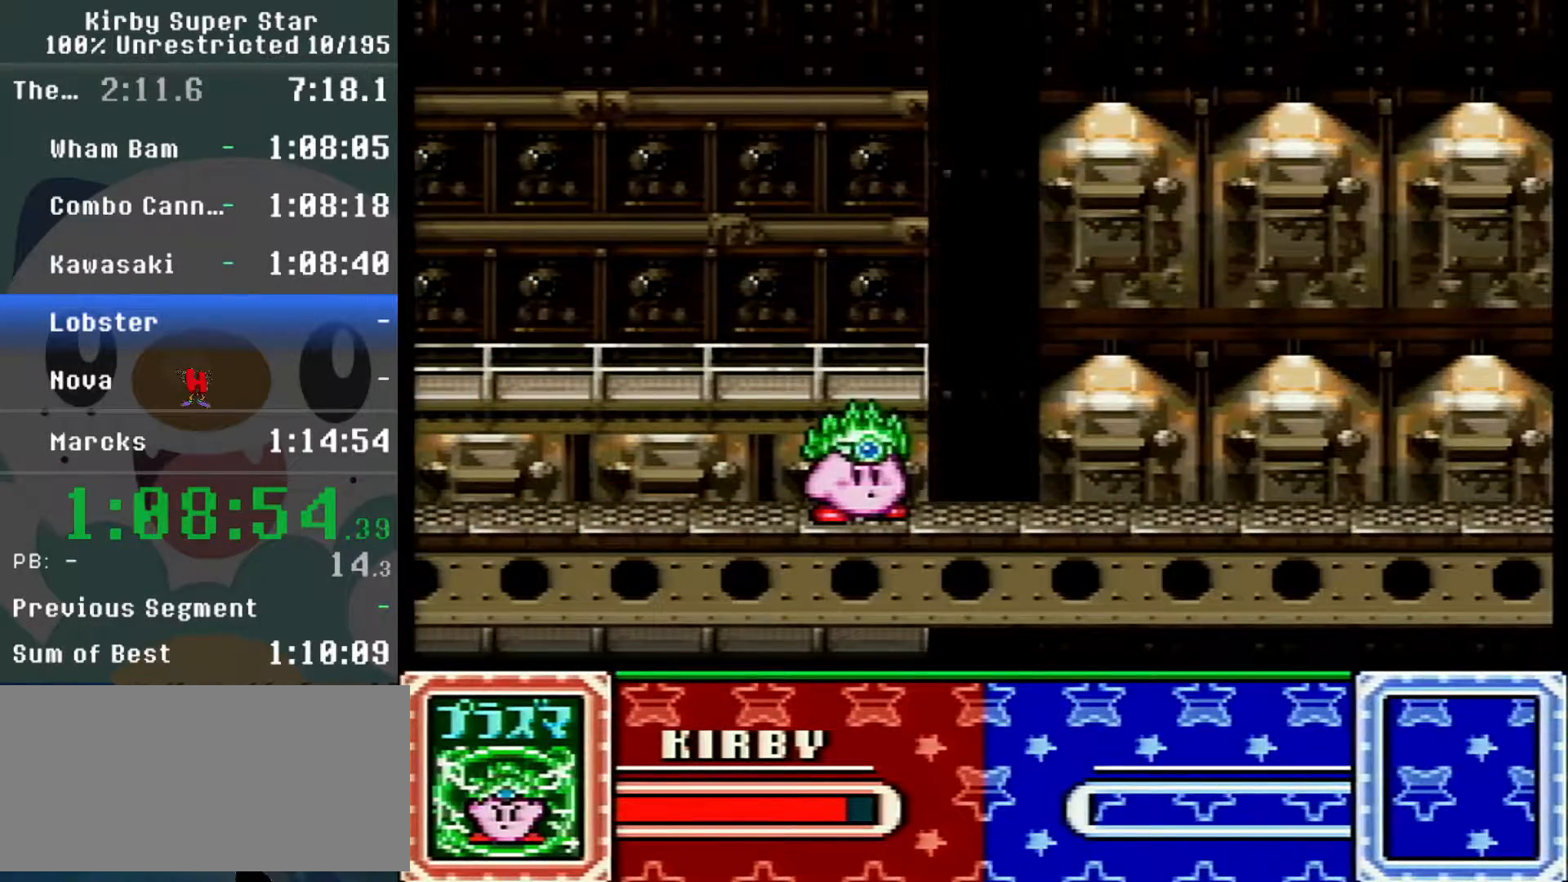
{"buttons": [], "events": []}
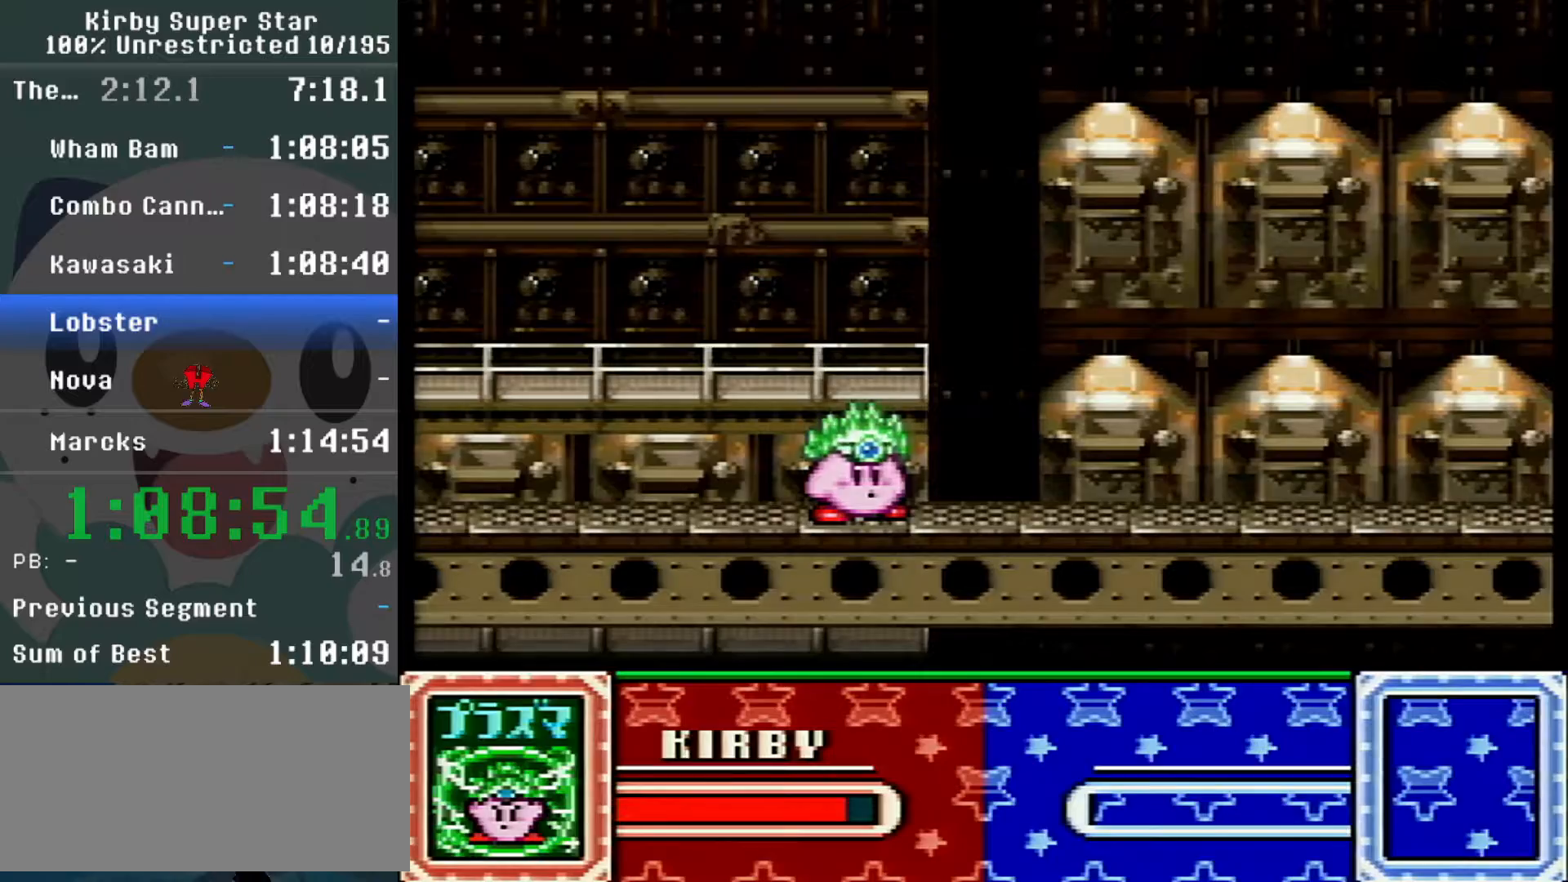
{"buttons": [], "events": []}
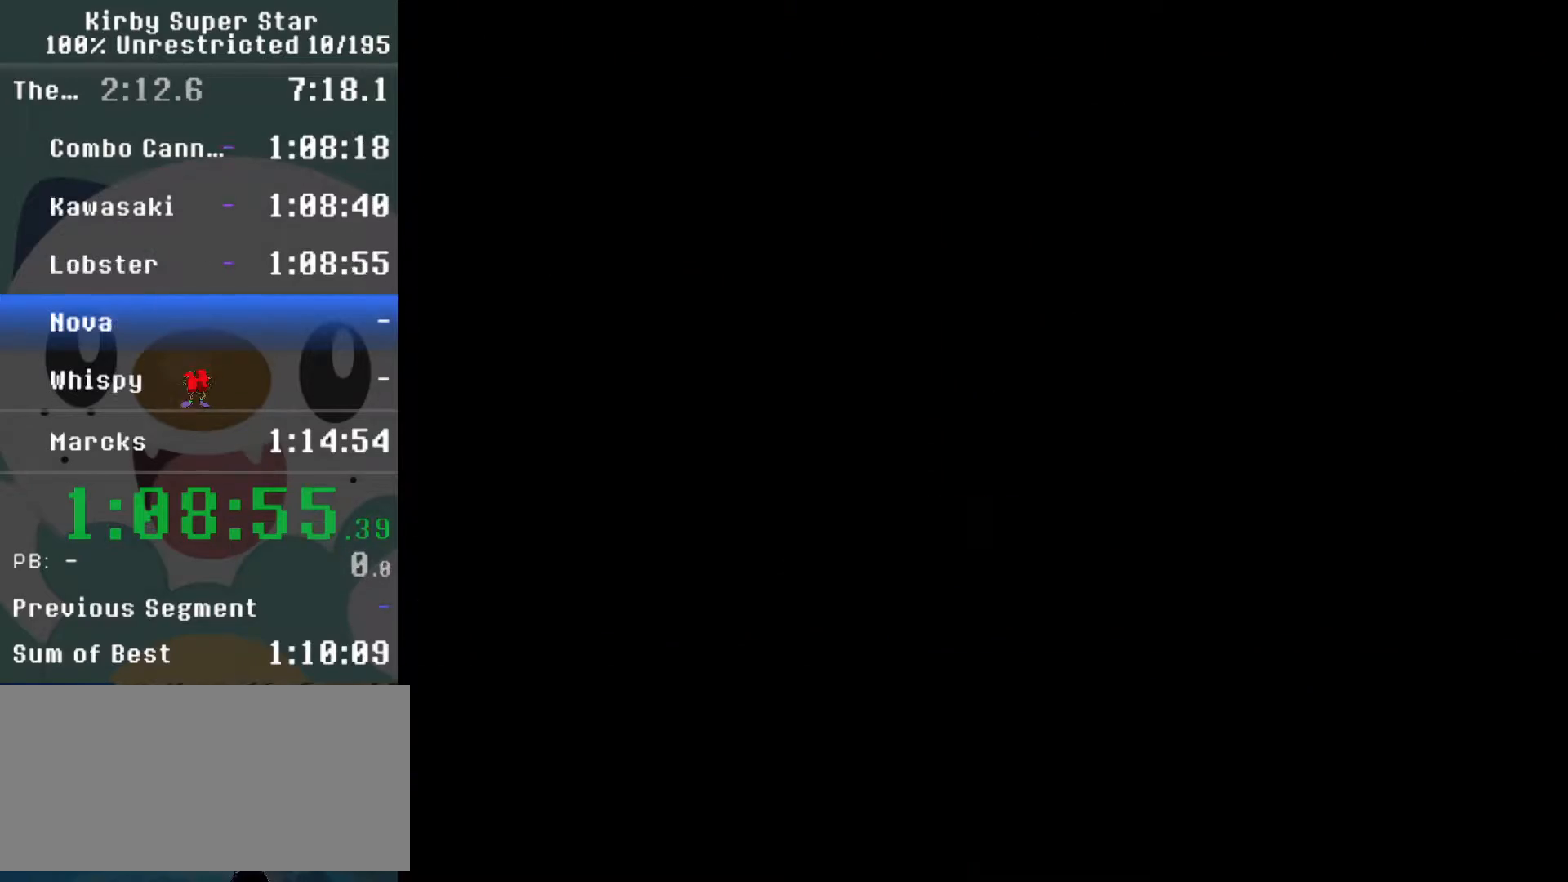
{"buttons": [], "events": [[417, "B", "down"], [483, "B", "up"]]}
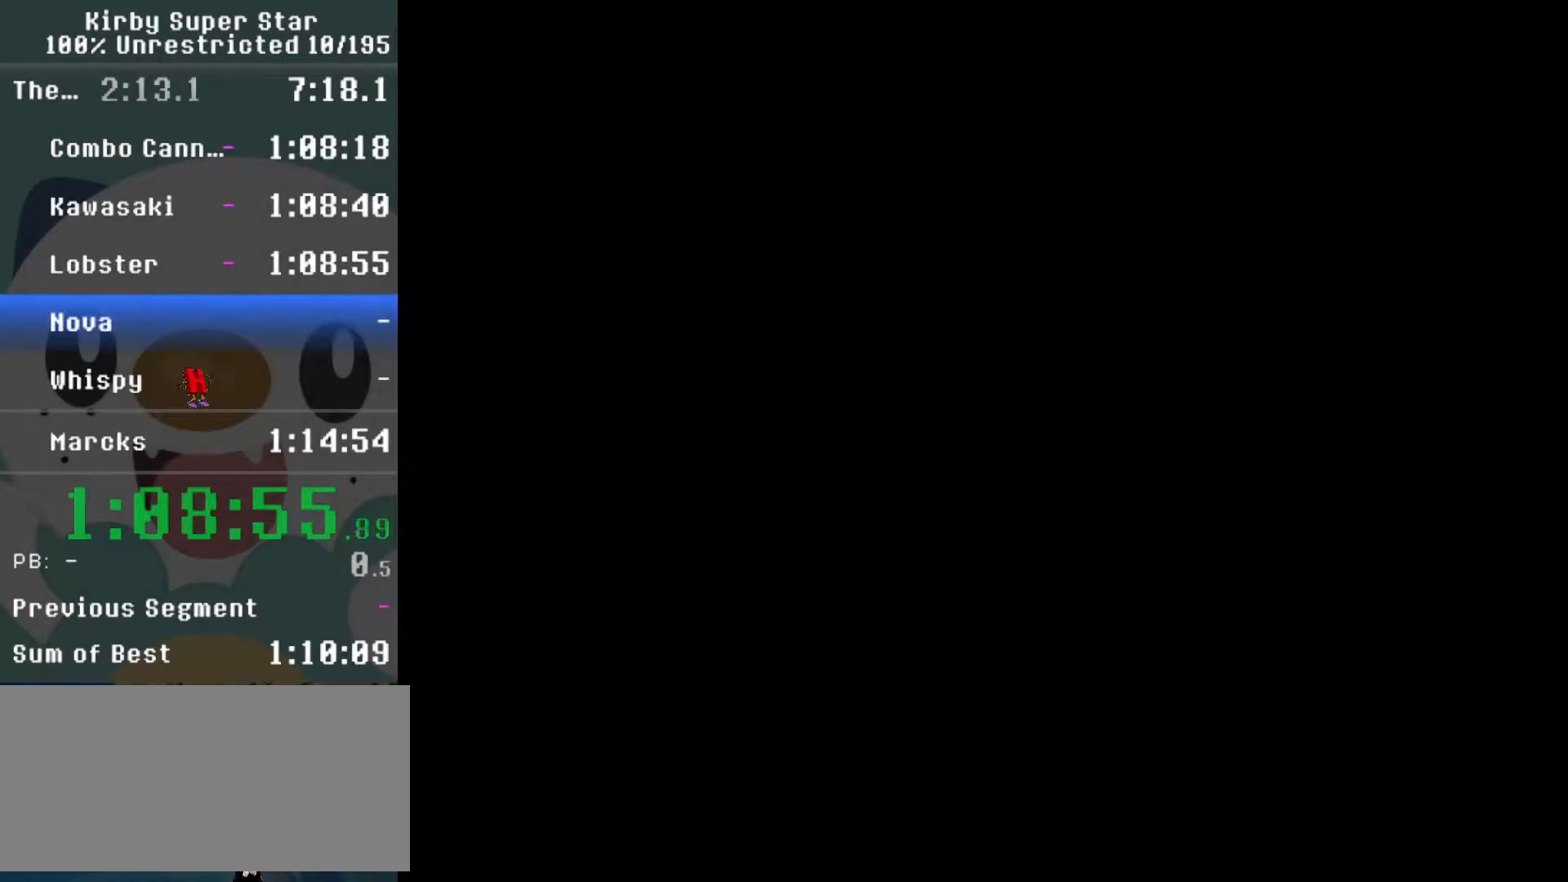
{"buttons": [], "events": [[283, "B", "down"], [350, "B", "up"], [417, "B", "down"], [467, "B", "up"]]}
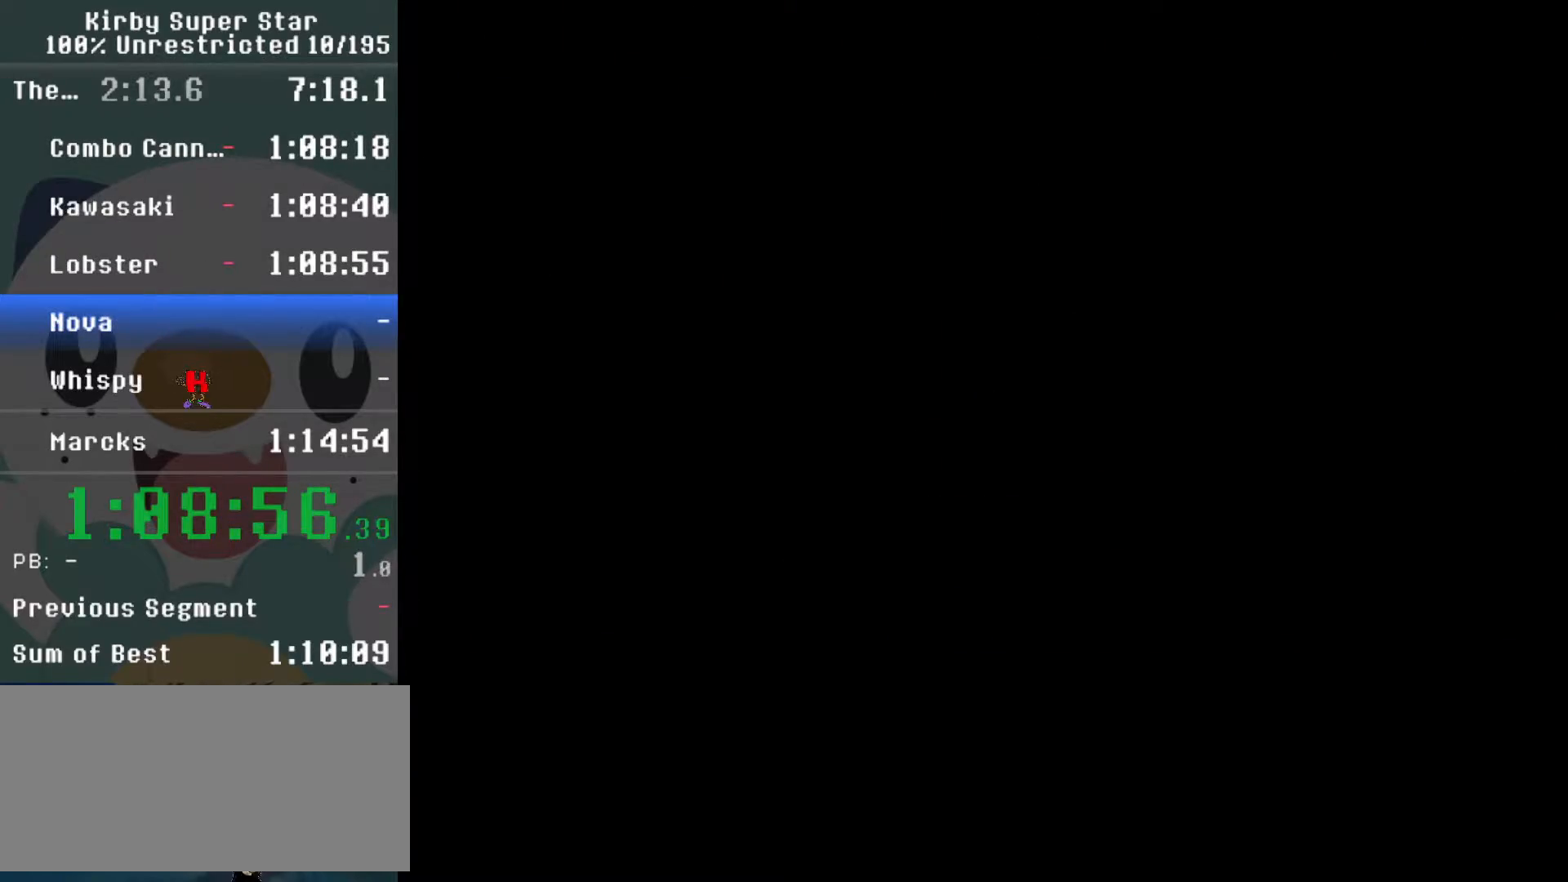
{"buttons": [], "events": []}
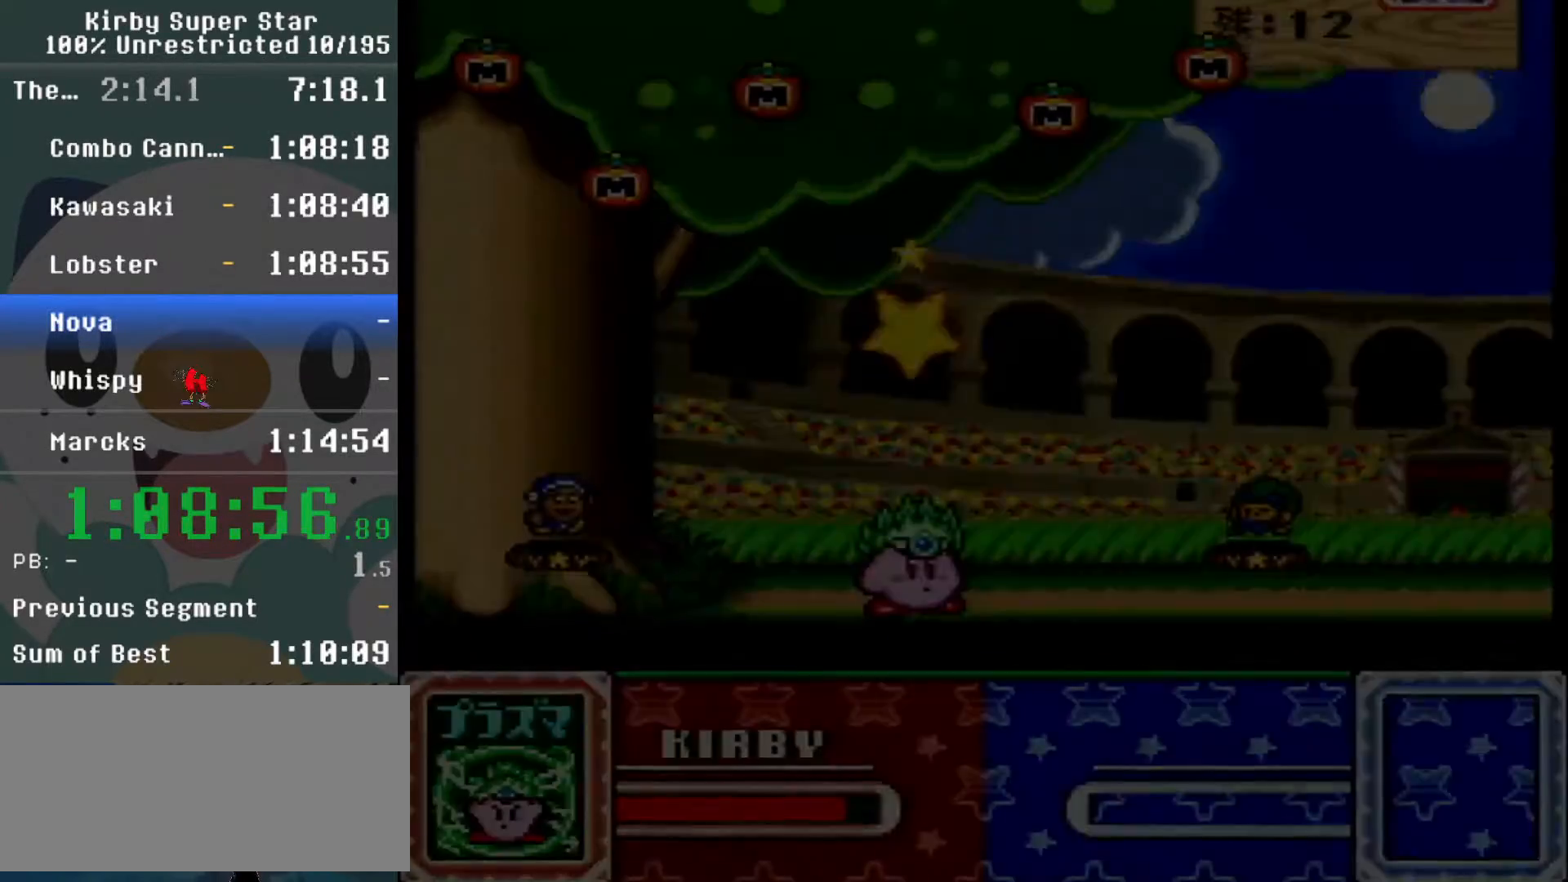
{"buttons": [], "events": []}
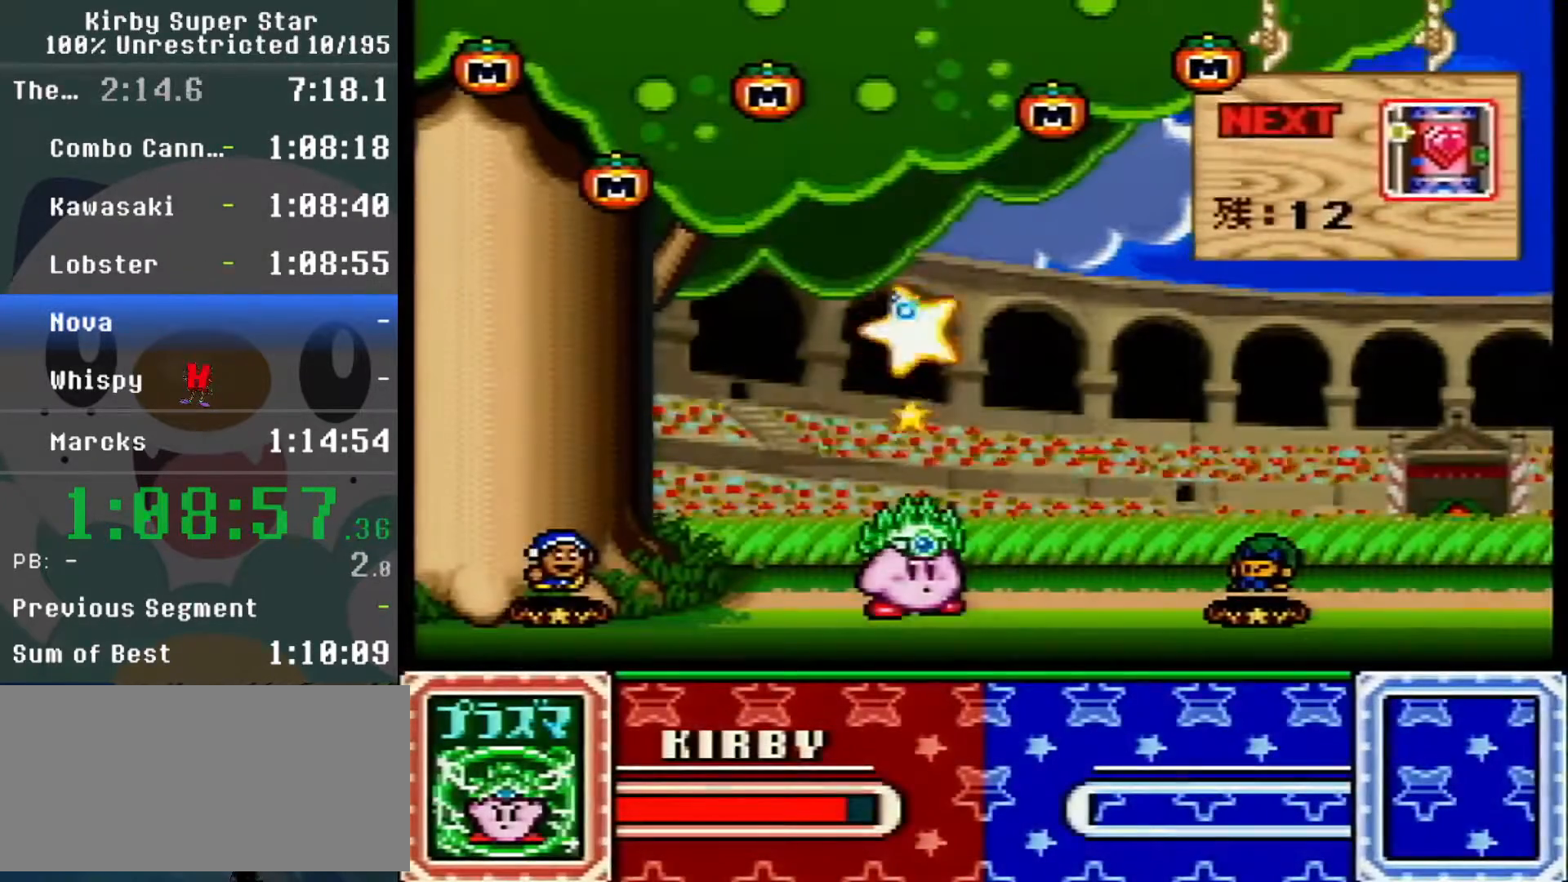
{"buttons": [], "events": [[100, "B", "down"], [200, "B", "up"]]}
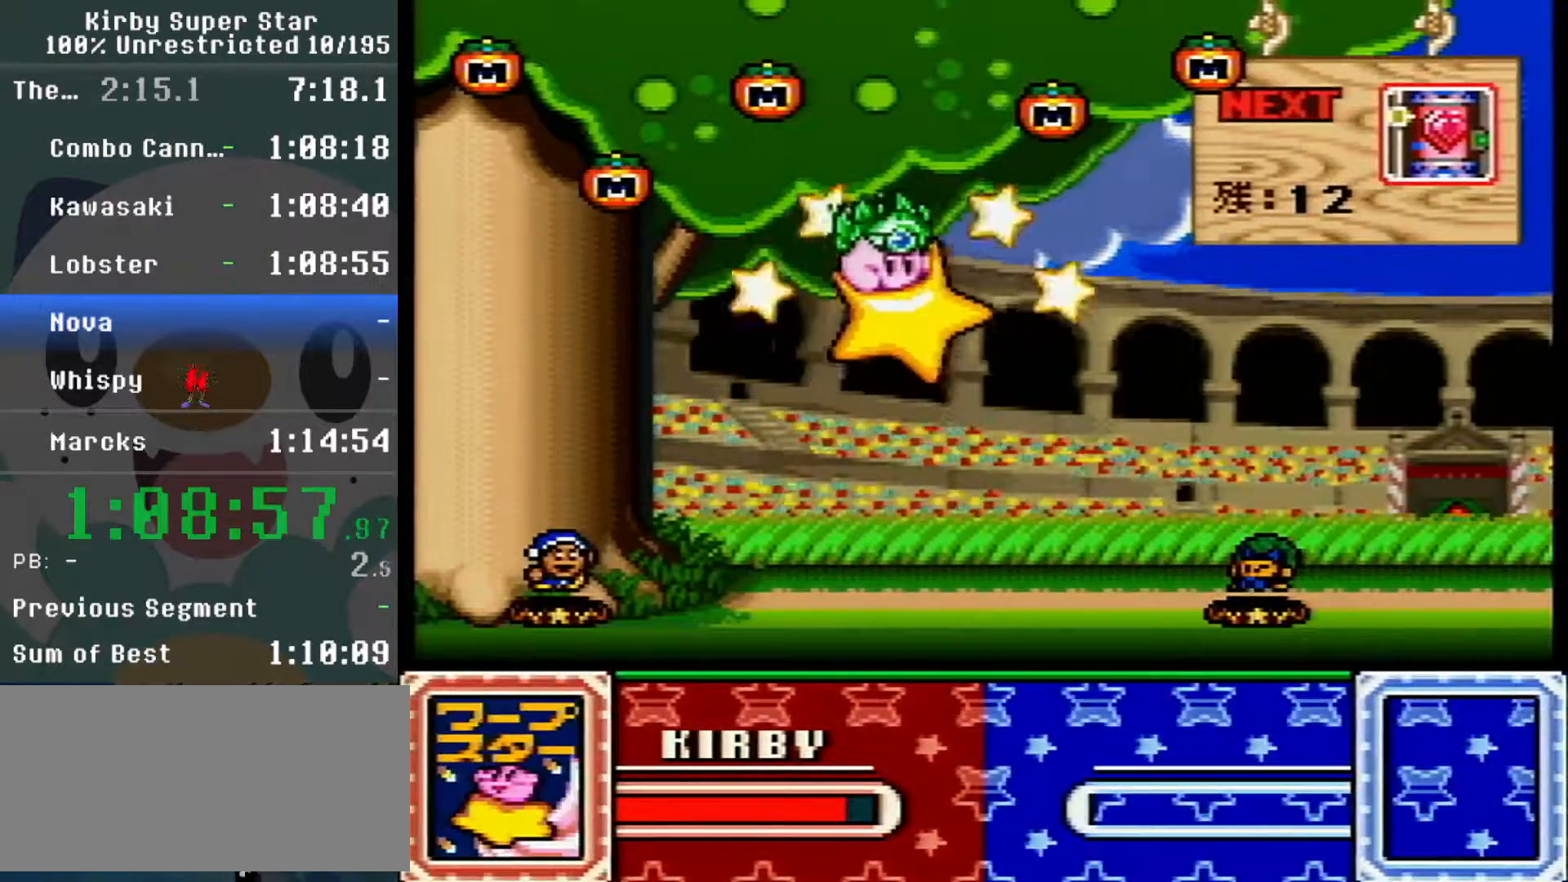
{"buttons": [], "events": []}
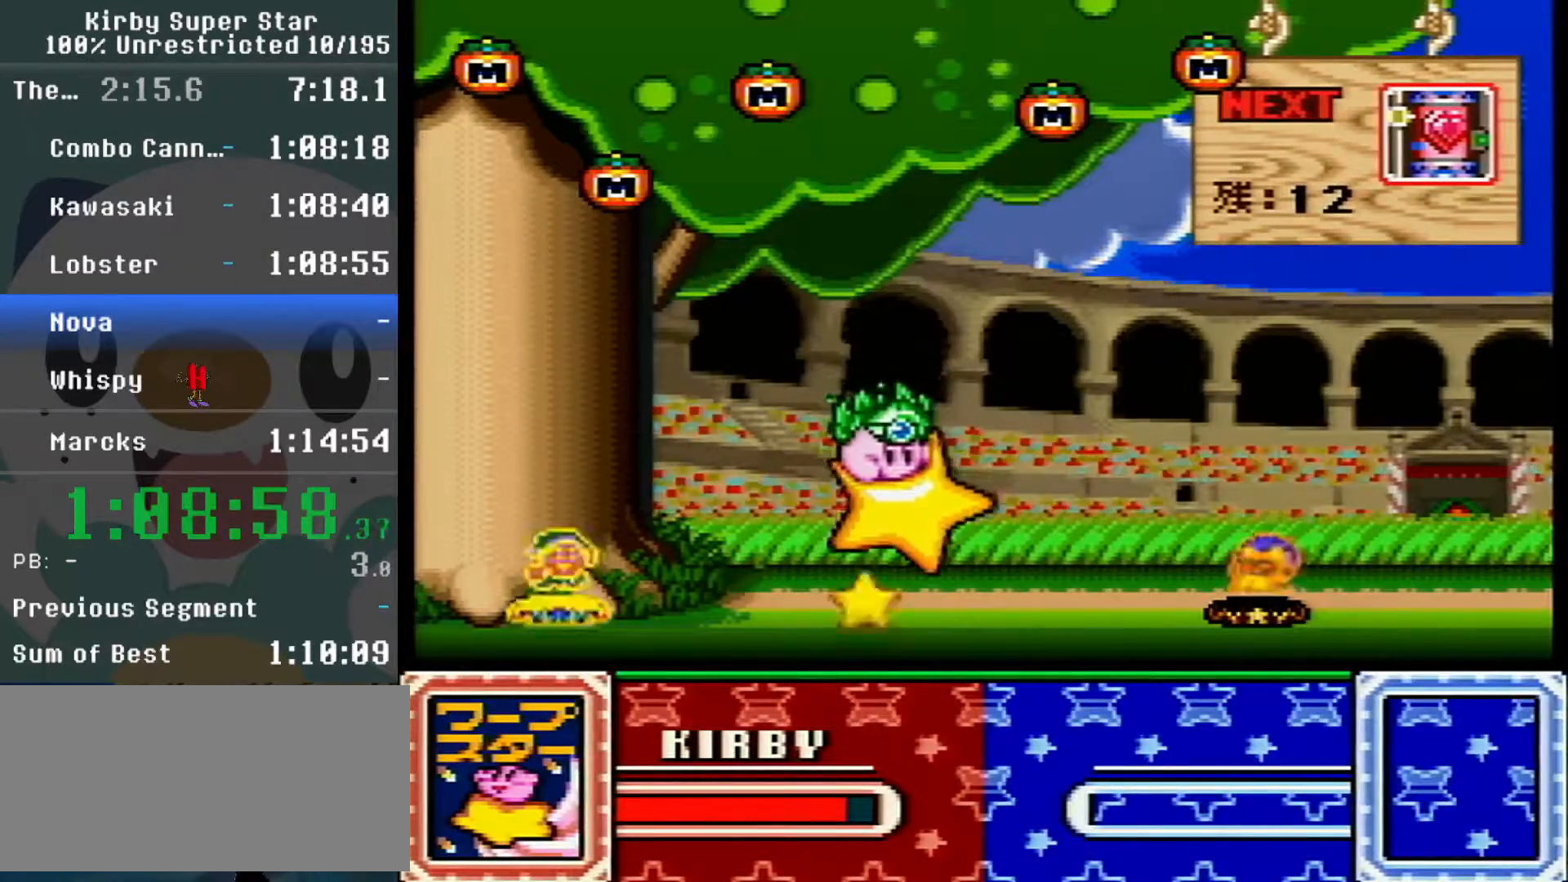
{"buttons": [], "events": []}
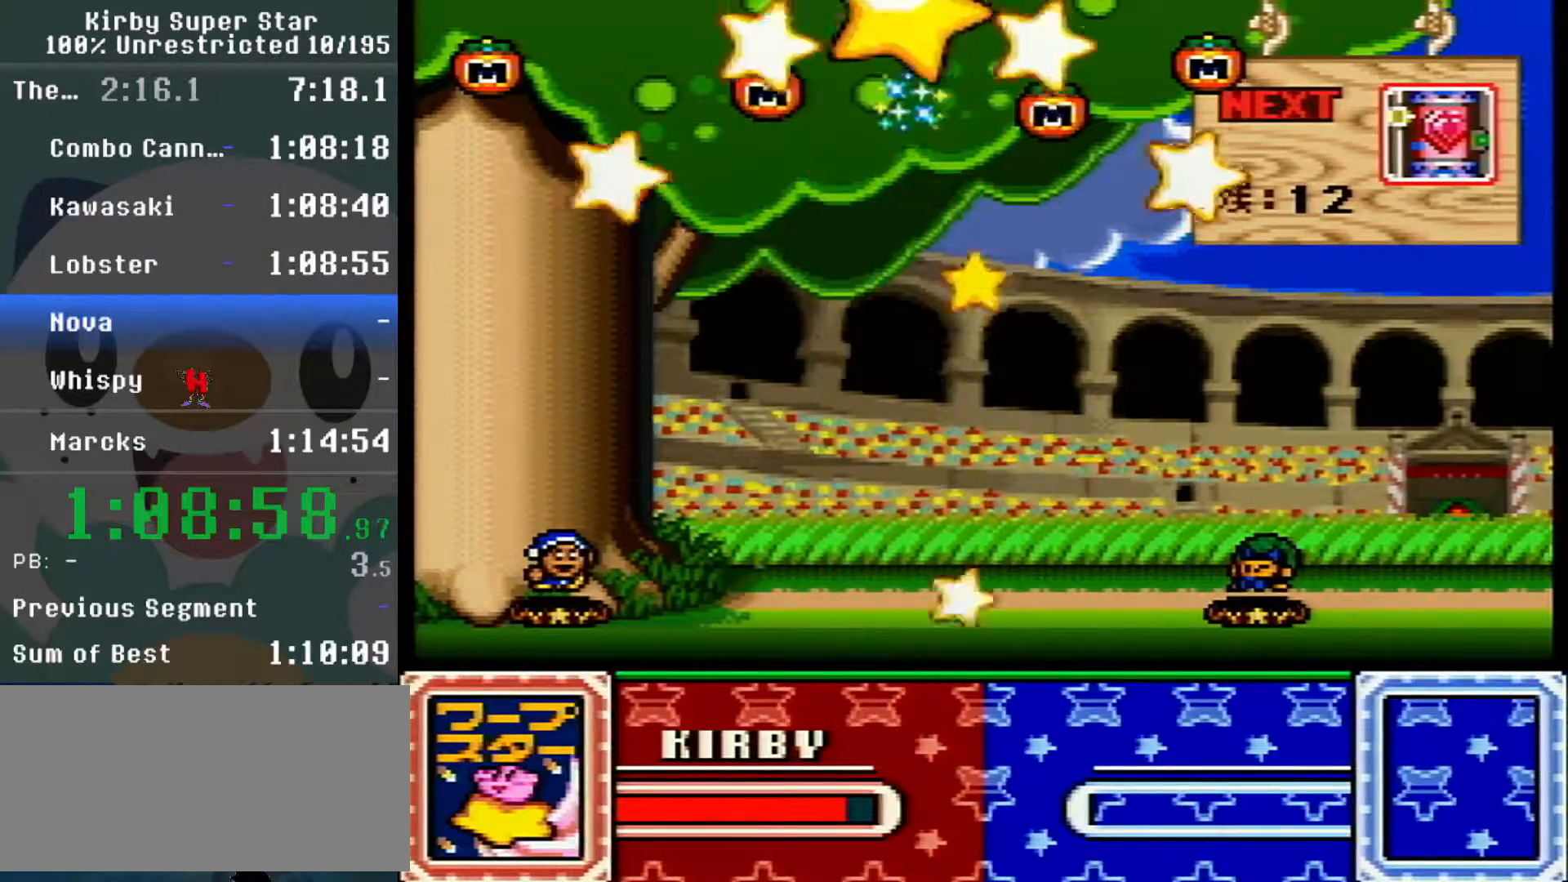
{"buttons": [], "events": []}
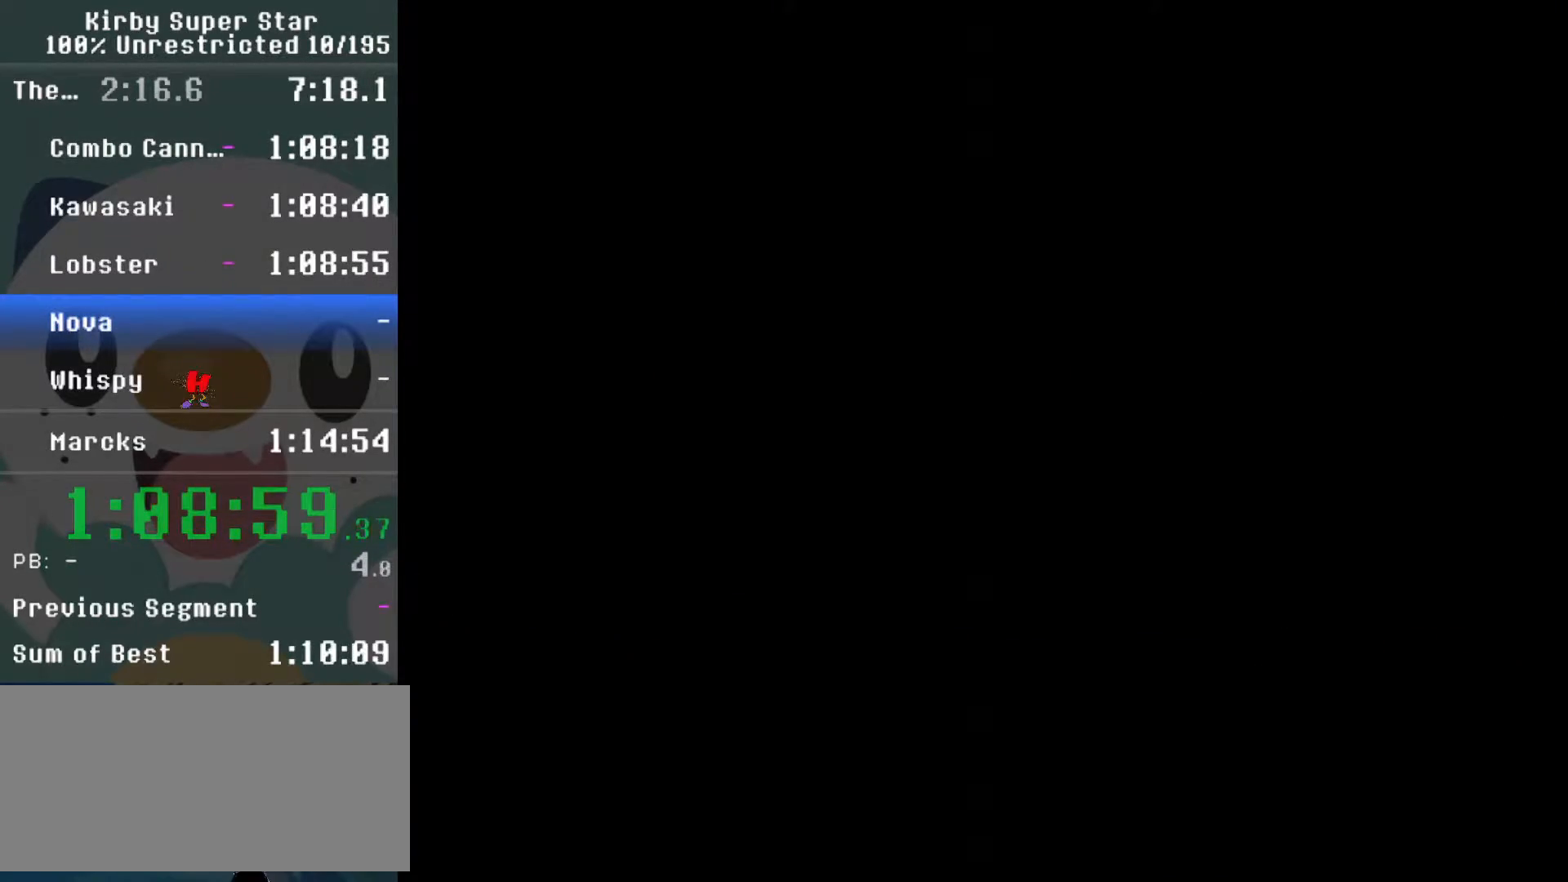
{"buttons": [], "events": []}
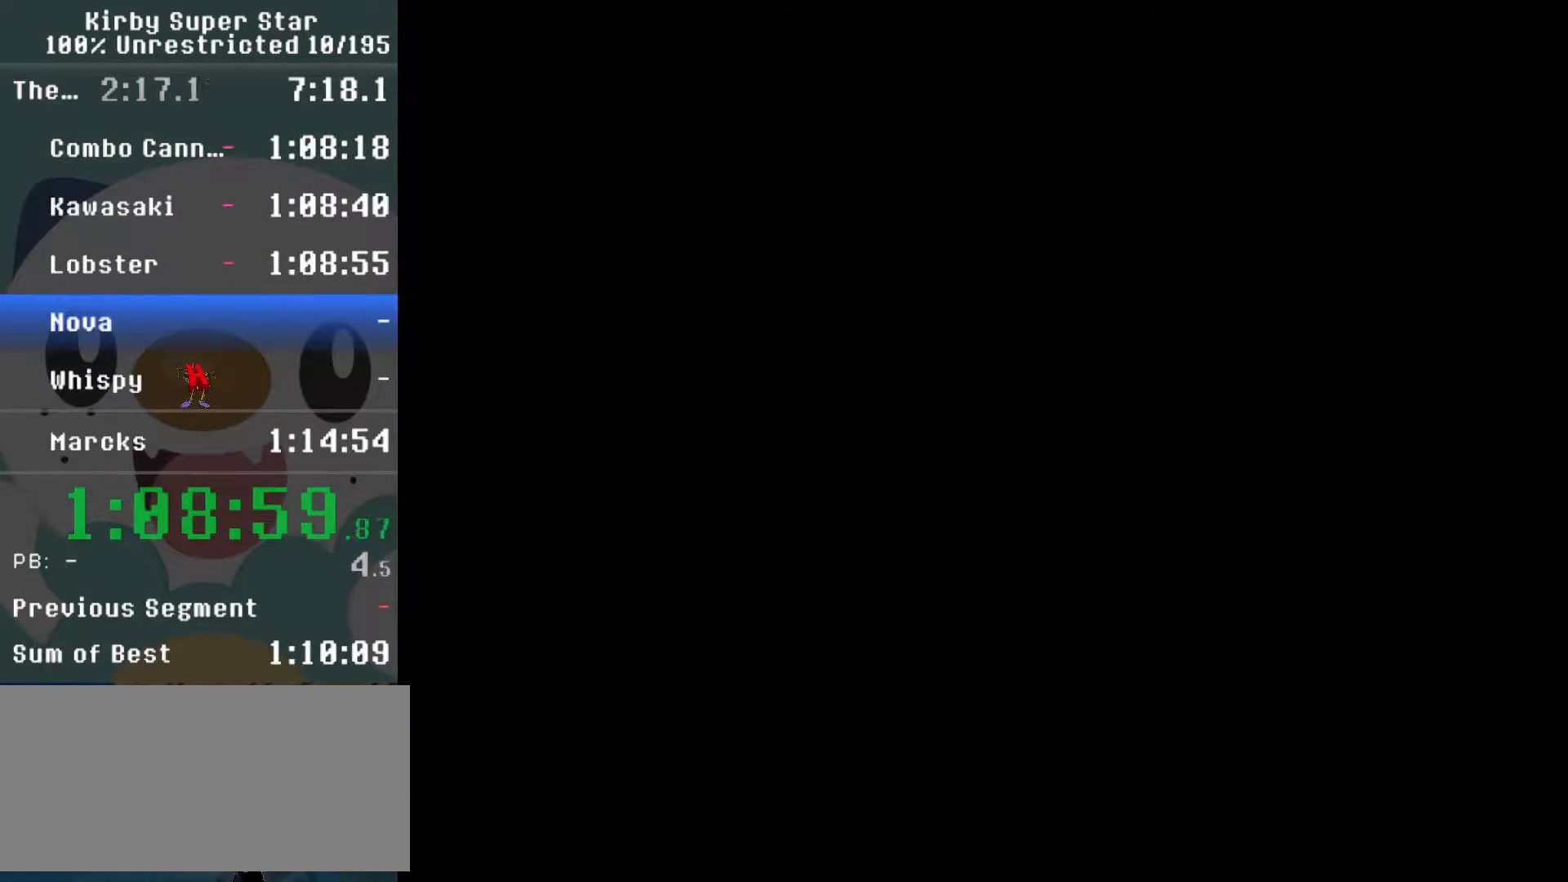
{"buttons": [], "events": []}
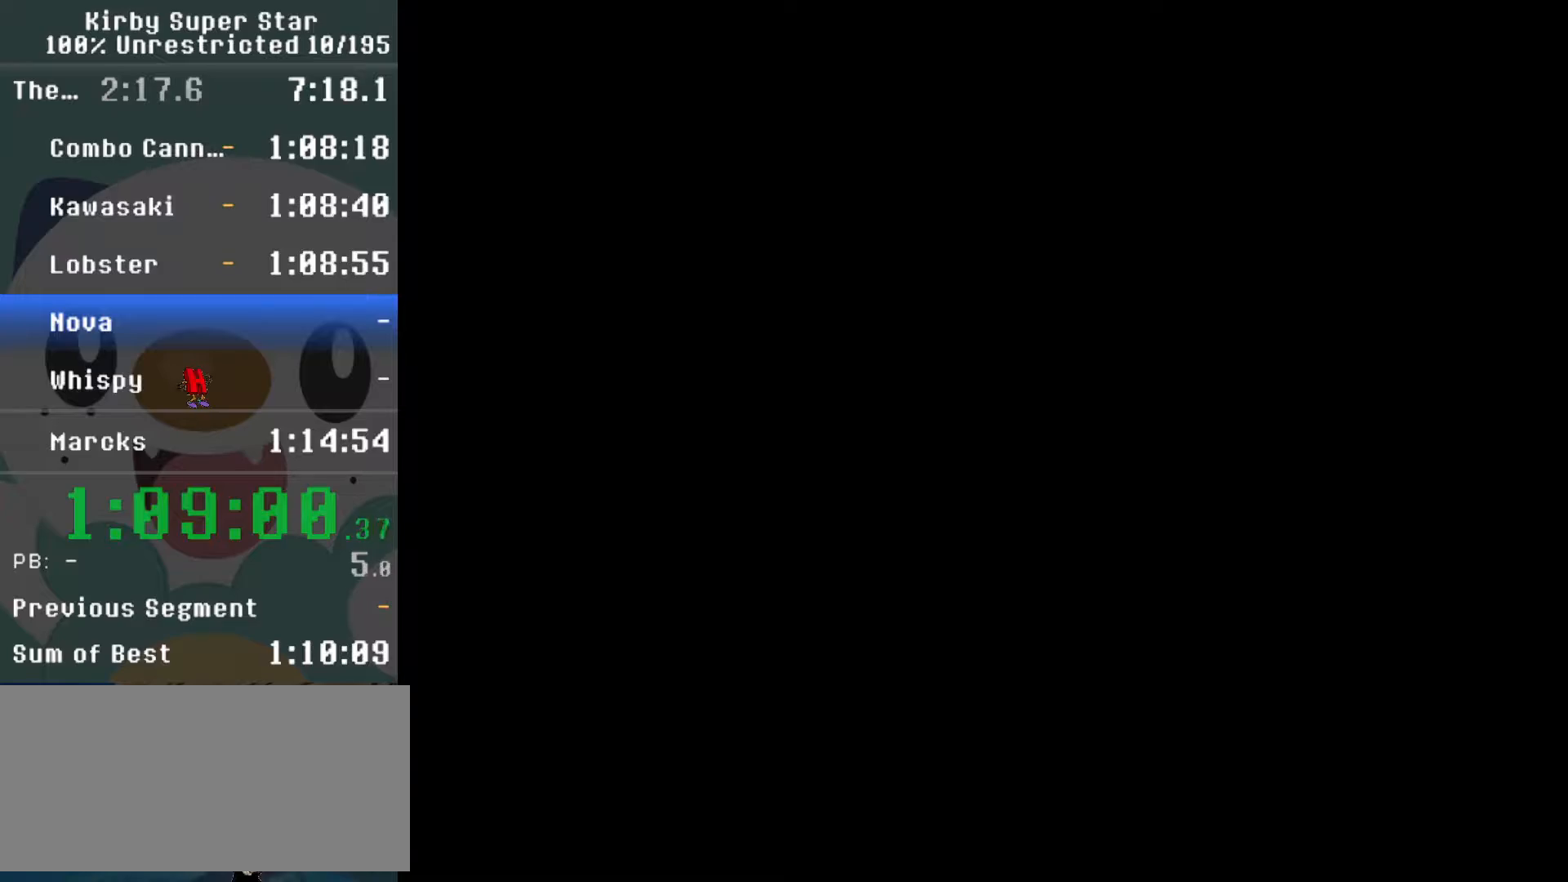
{"buttons": ["DPAD_DOWN"]}